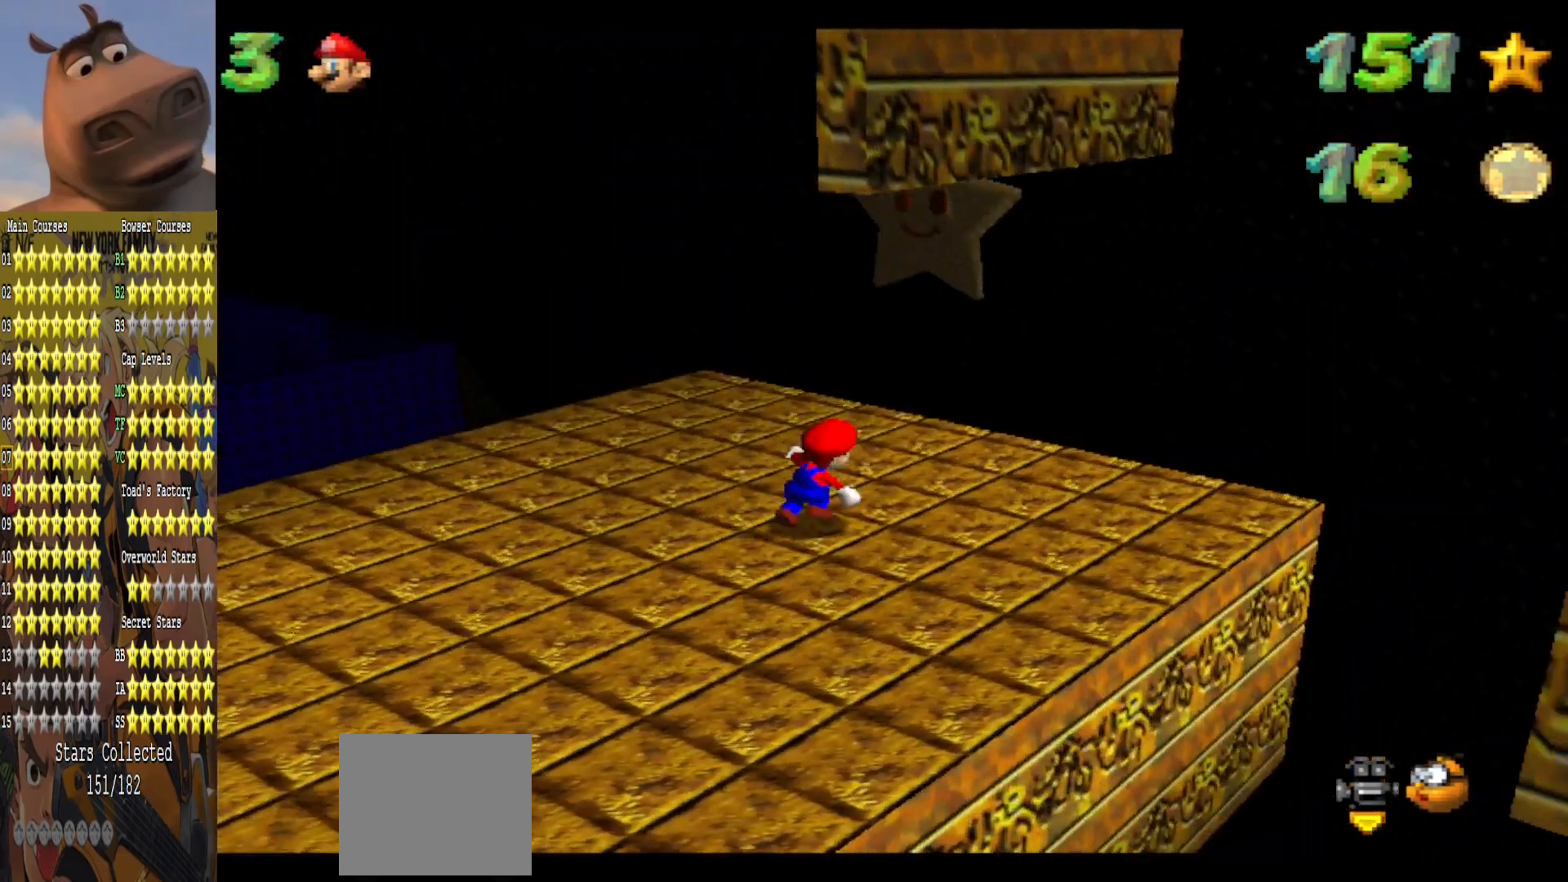
Gameplay with a controller (Xbox layout); each line is a JSON object with the inputs held at the frame after it. "events" lists button and stick changes between this image and that frame as [ms after this image, input, new state], when the widget could be followed in between.
{"buttons": [], "left_stick": "up-right", "right_stick": "center", "events": [[50, "right_stick", "left"], [167, "right_stick", "center"], [400, "left_stick", "up-right"]]}
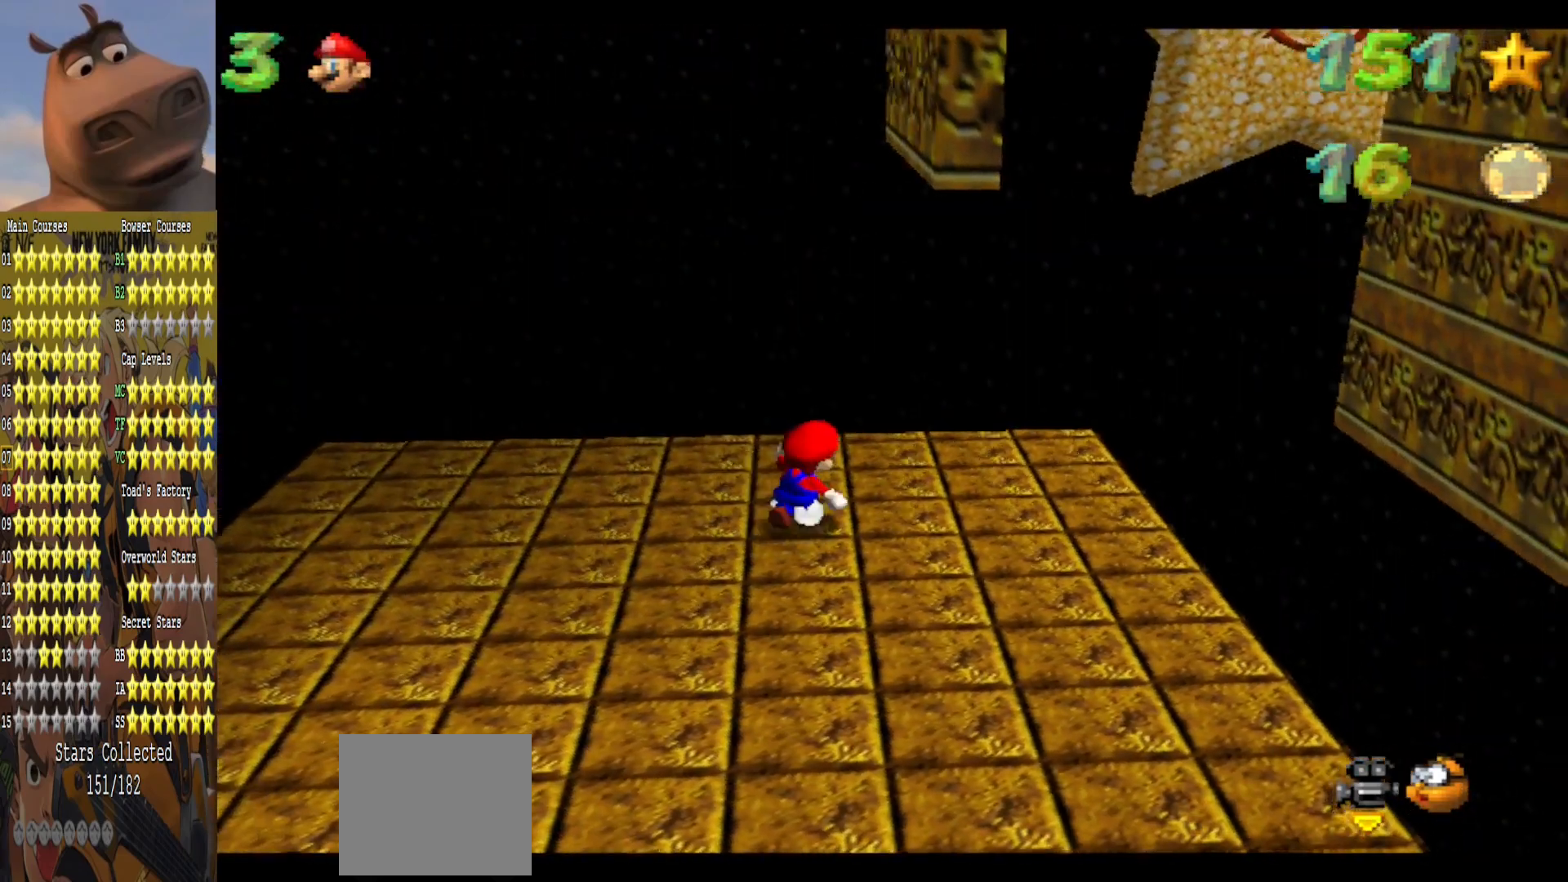
{"buttons": [], "left_stick": "center", "right_stick": "center", "events": [[33, "left_stick", "center"]]}
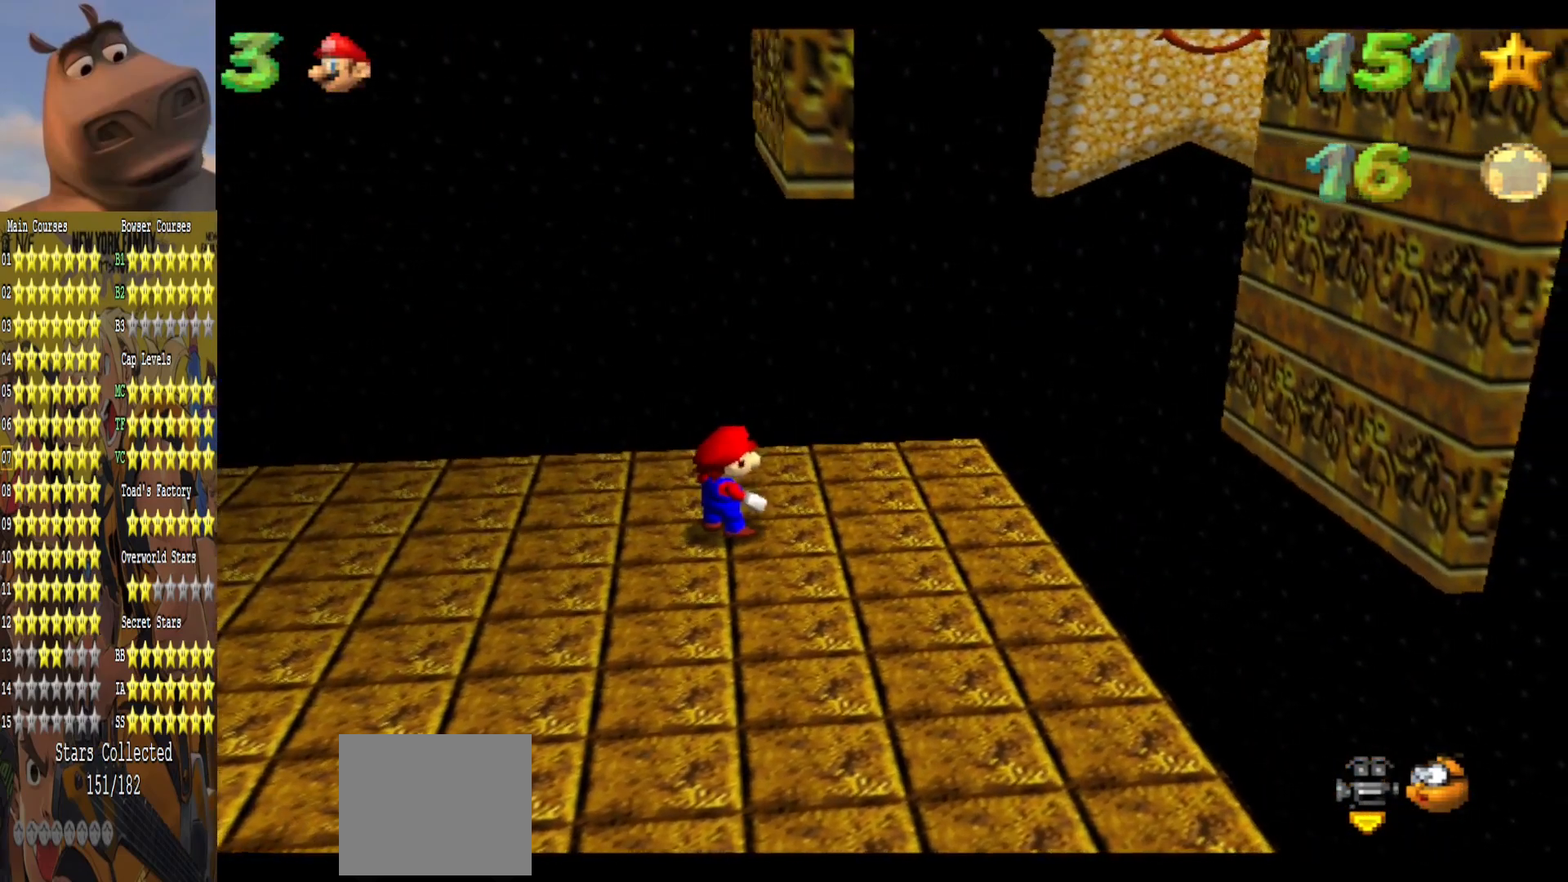
{"buttons": [], "left_stick": "right", "right_stick": "center", "events": [[183, "left_stick", "right"]]}
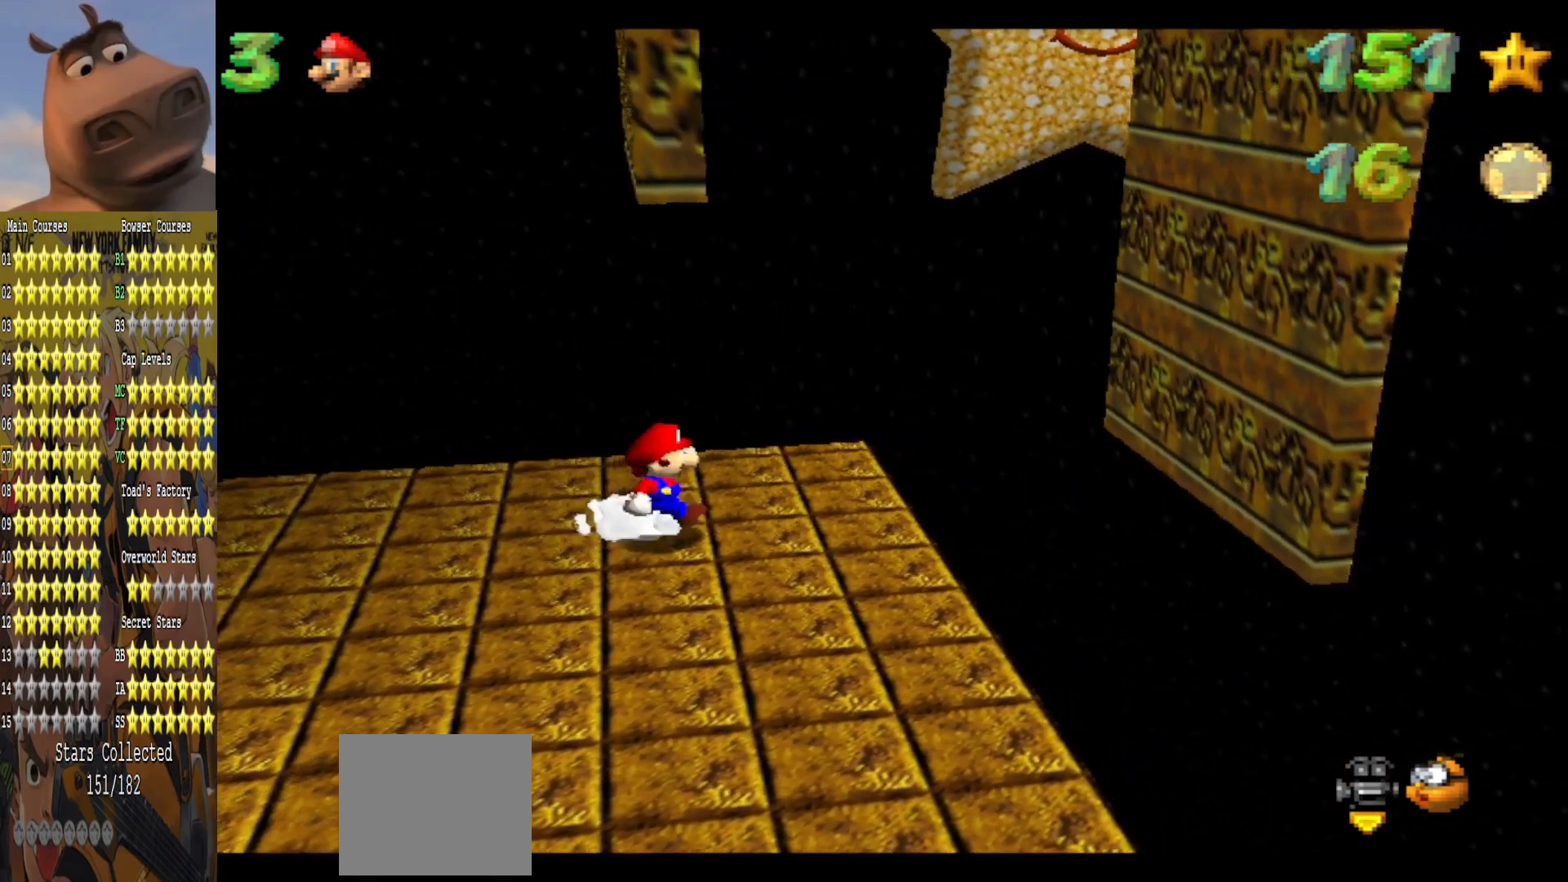
{"buttons": ["A", "L2"], "left_stick": "right", "right_stick": "center", "events": [[333, "L2", "down"], [400, "A", "down"]]}
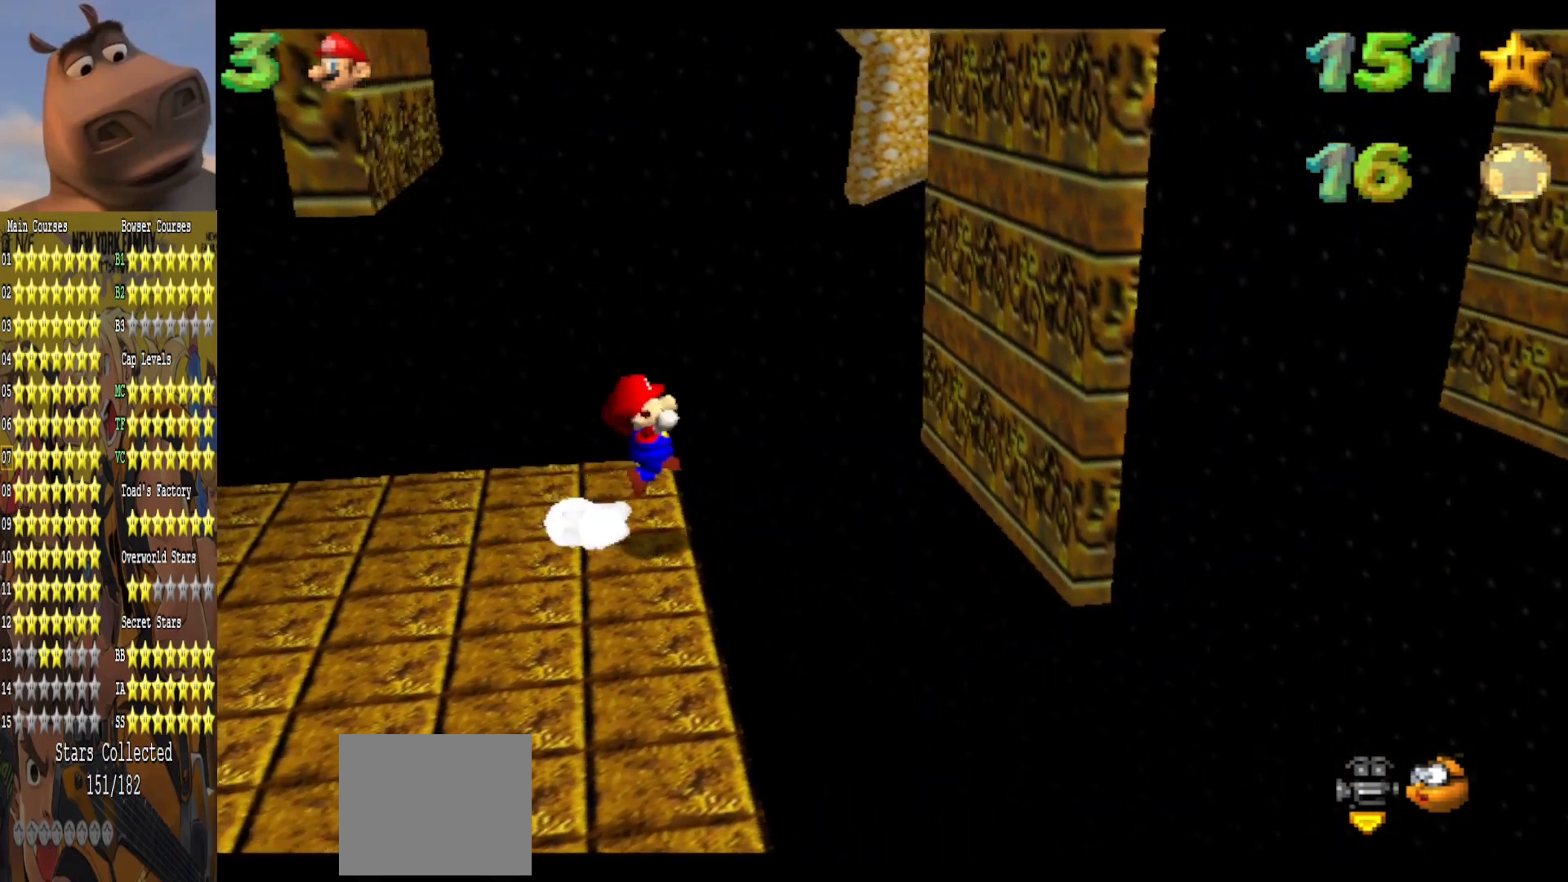
{"buttons": ["A"], "left_stick": "left", "right_stick": "center", "events": [[50, "L2", "up"], [250, "A", "up"], [400, "A", "down"], [433, "left_stick", "left"]]}
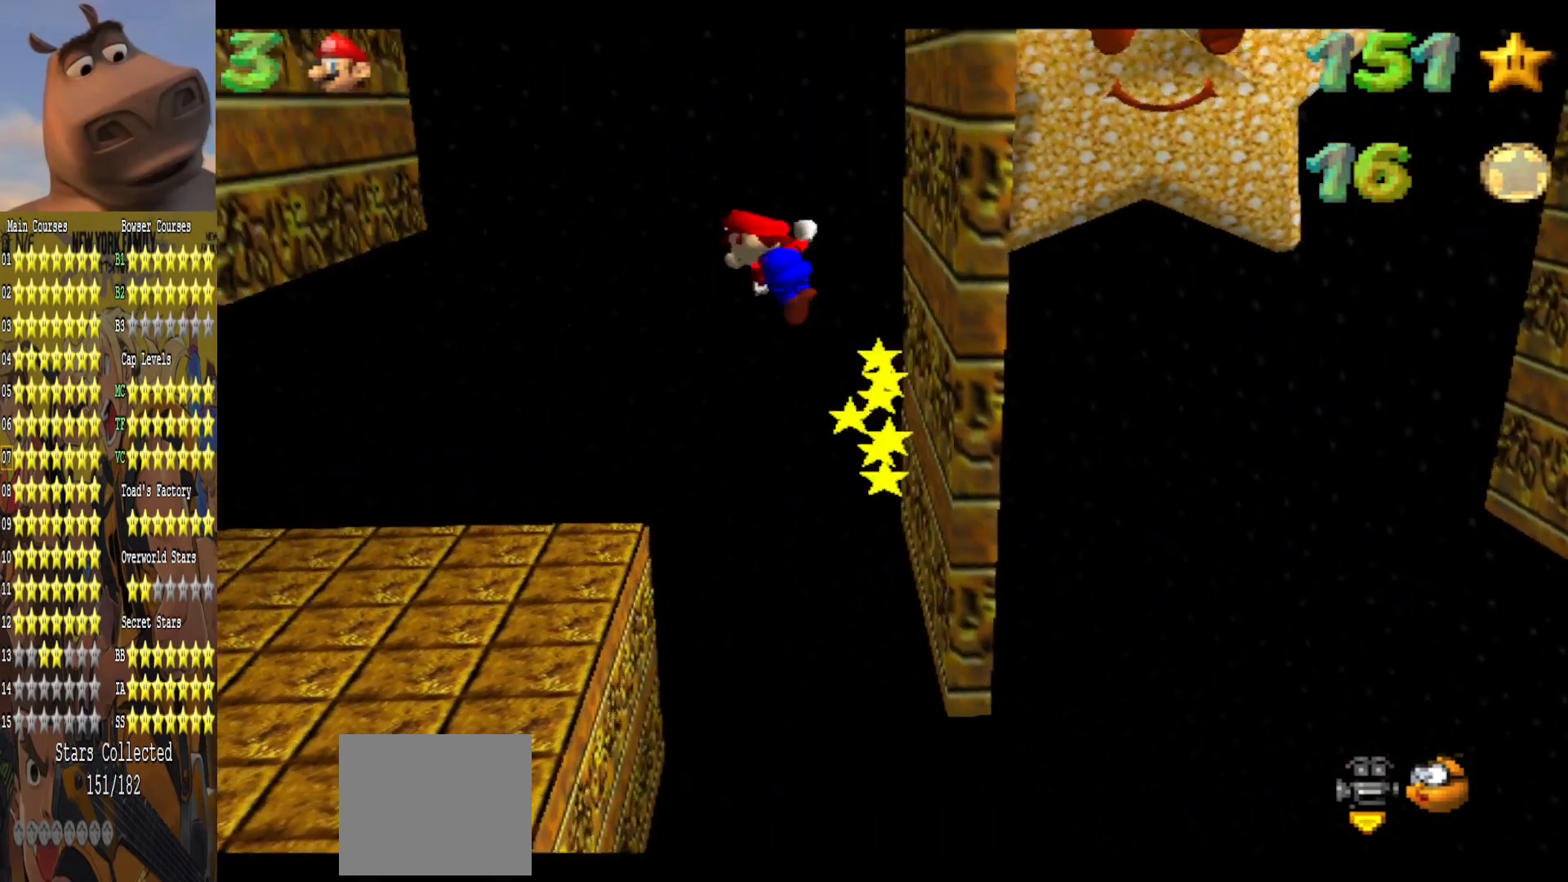
{"buttons": ["A"], "left_stick": "center", "right_stick": "center", "events": [[217, "left_stick", "up-left"], [367, "A", "up"], [500, "A", "down"], [500, "left_stick", "center"]]}
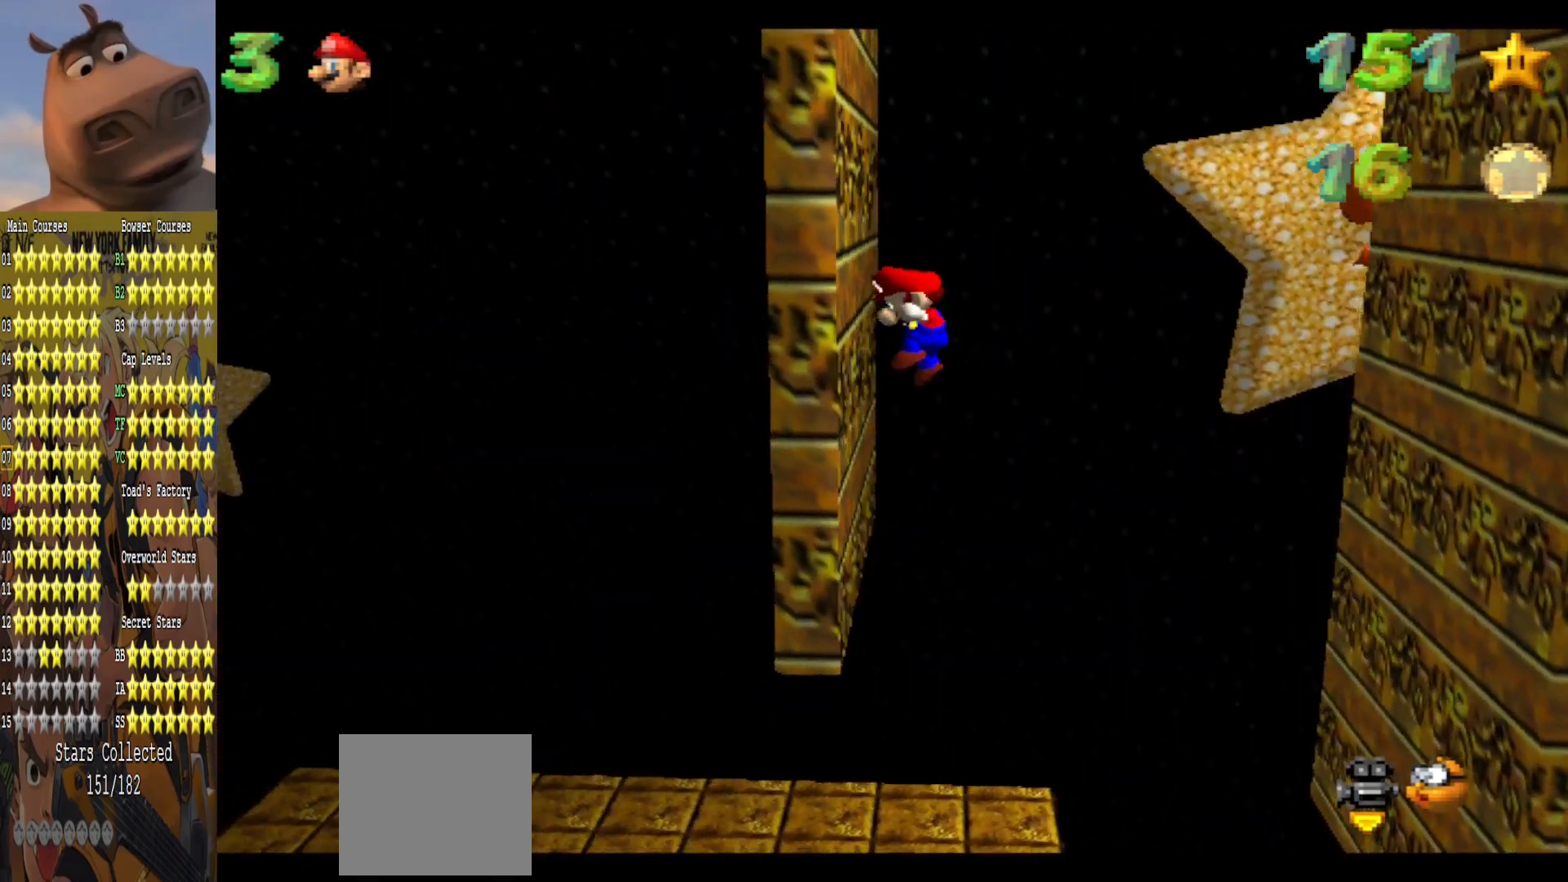
{"buttons": [], "left_stick": "right", "right_stick": "center", "events": [[83, "left_stick", "right"], [133, "A", "up"]]}
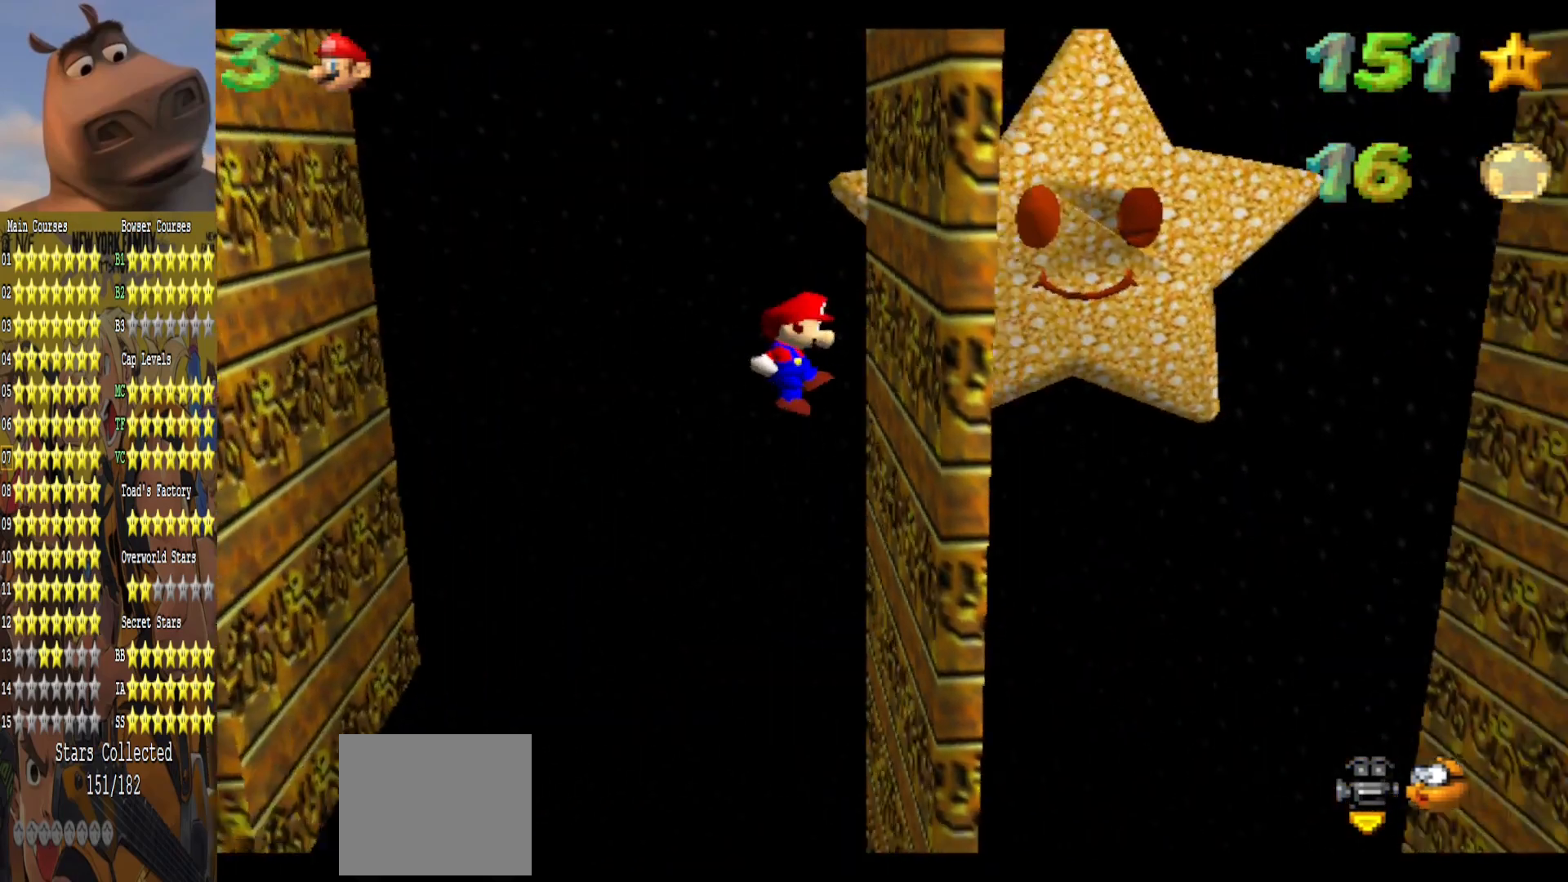
{"buttons": [], "left_stick": "left", "right_stick": "center", "events": [[117, "A", "down"], [117, "left_stick", "down"], [167, "left_stick", "left"], [350, "A", "up"]]}
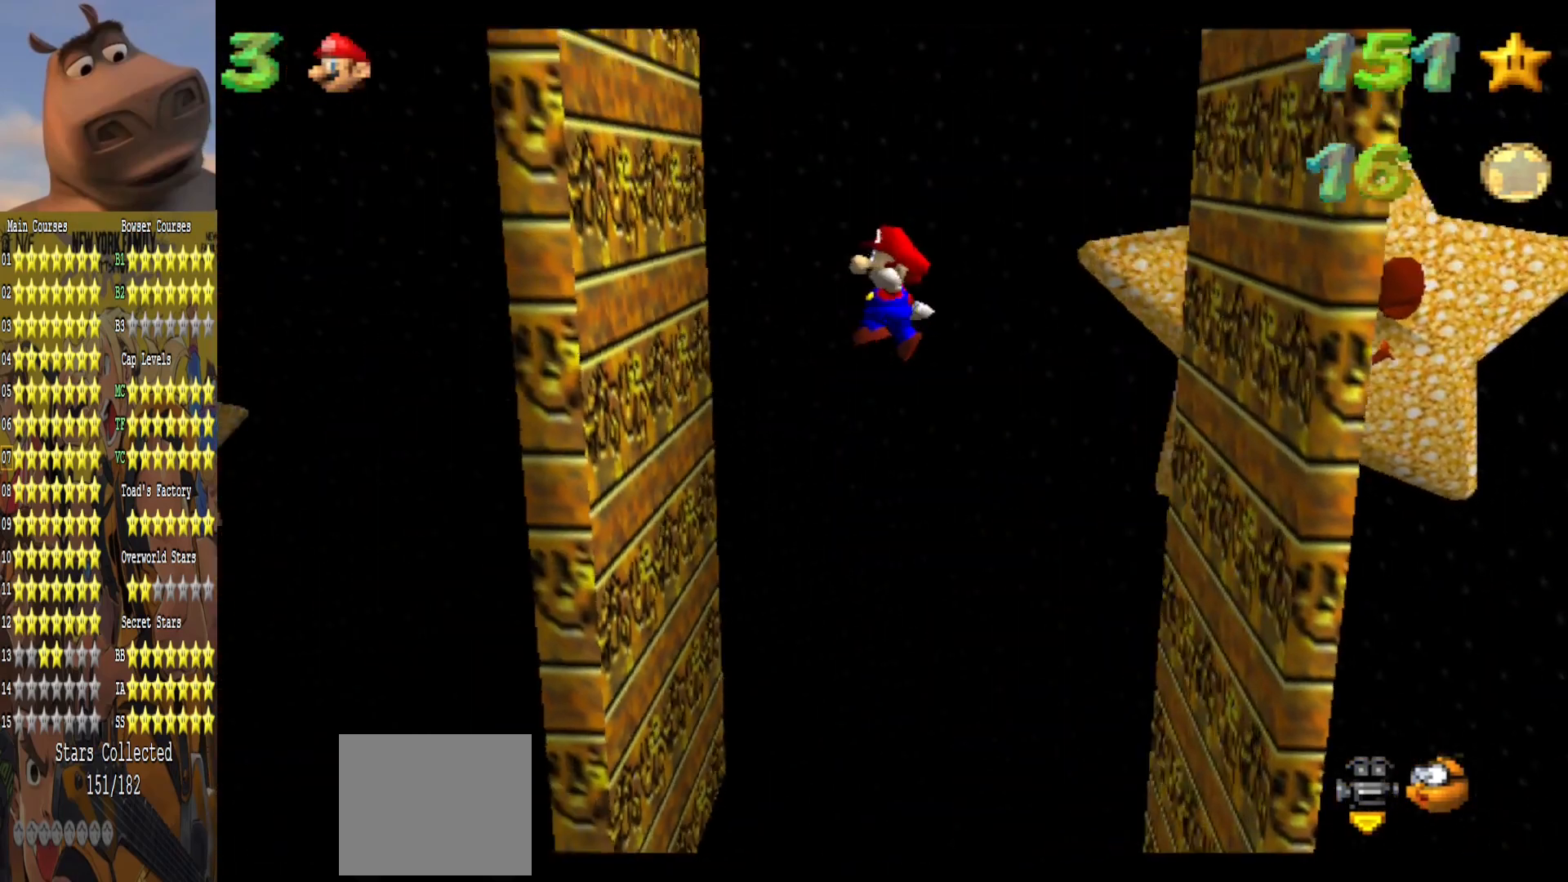
{"buttons": [], "left_stick": "right", "right_stick": "center", "events": [[200, "left_stick", "center"], [233, "A", "down"], [283, "left_stick", "right"], [417, "A", "up"]]}
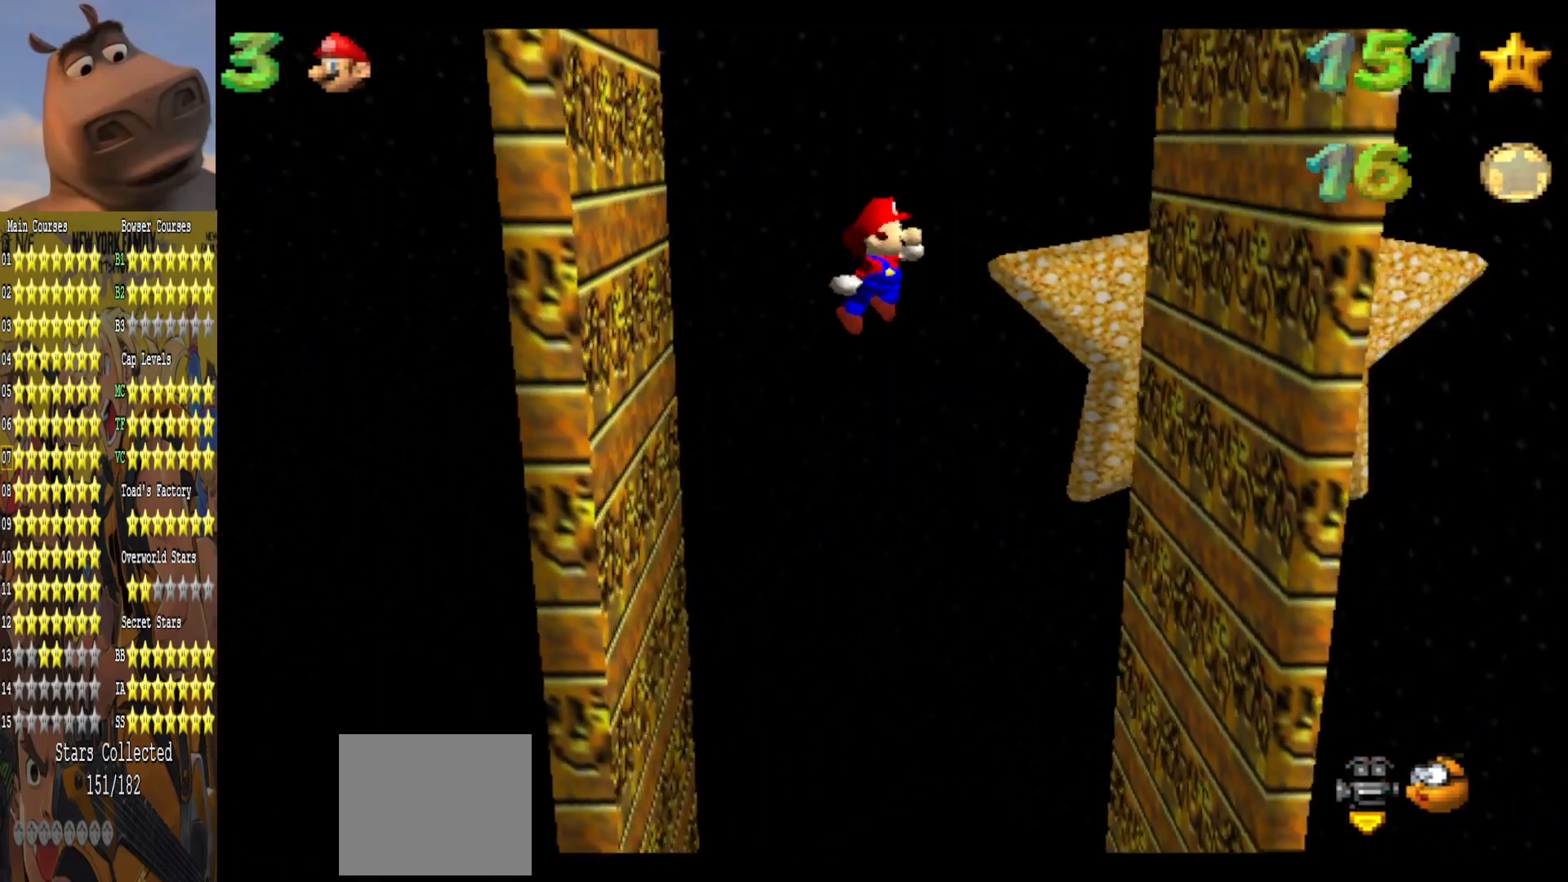
{"buttons": ["A"], "left_stick": "left", "right_stick": "center", "events": [[350, "A", "down"], [400, "left_stick", "left"]]}
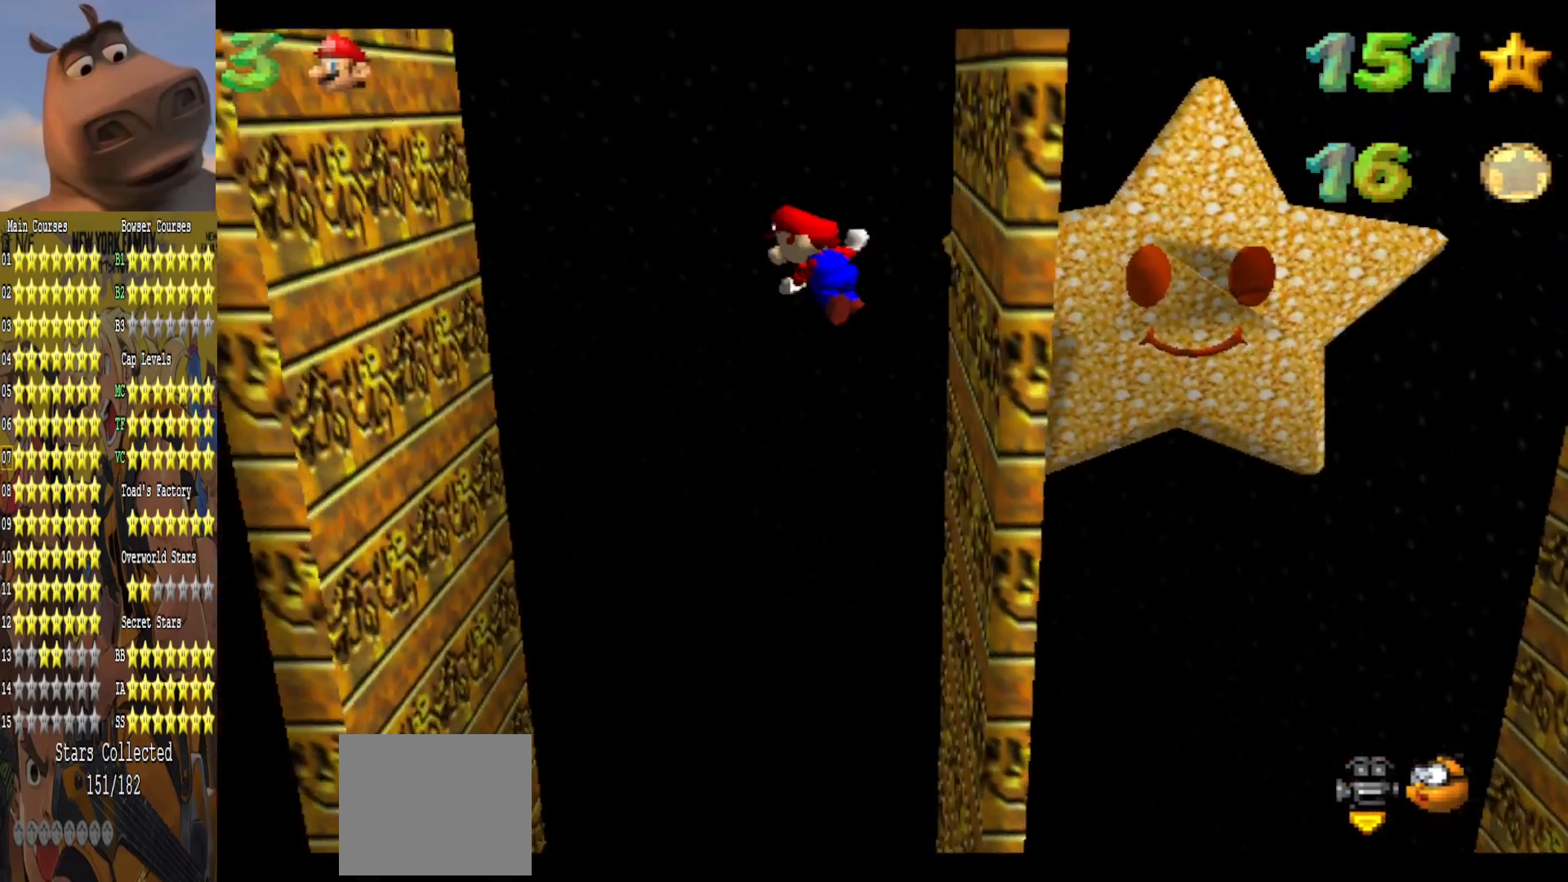
{"buttons": ["A"], "left_stick": "center", "right_stick": "center", "events": [[50, "A", "up"], [450, "left_stick", "center"], [467, "A", "down"]]}
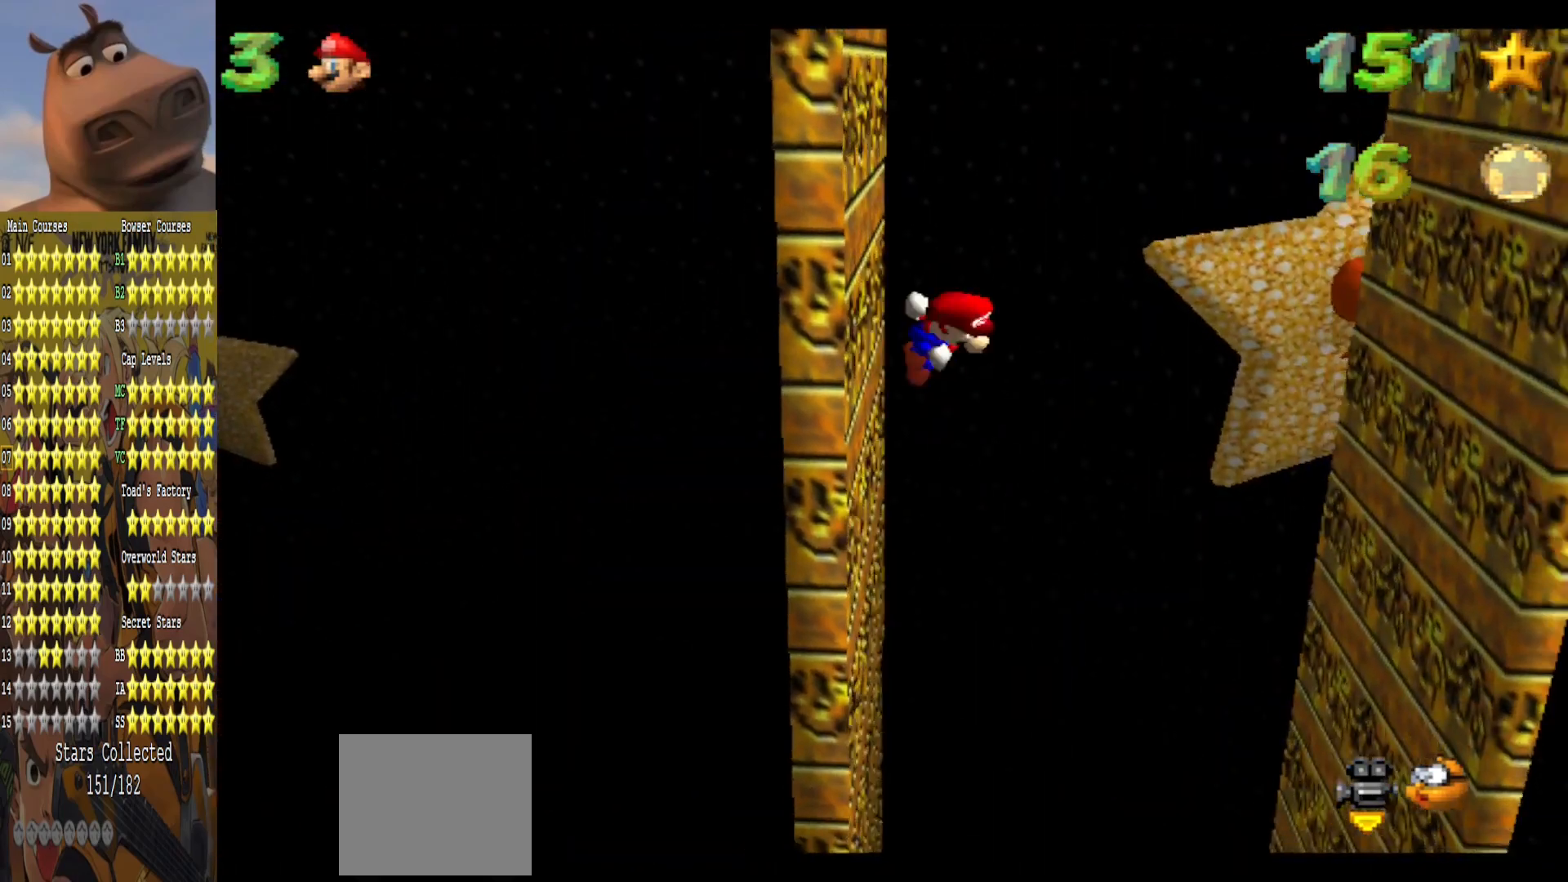
{"buttons": [], "left_stick": "down-right", "right_stick": "center", "events": [[33, "left_stick", "right"], [133, "A", "up"], [400, "left_stick", "down-right"]]}
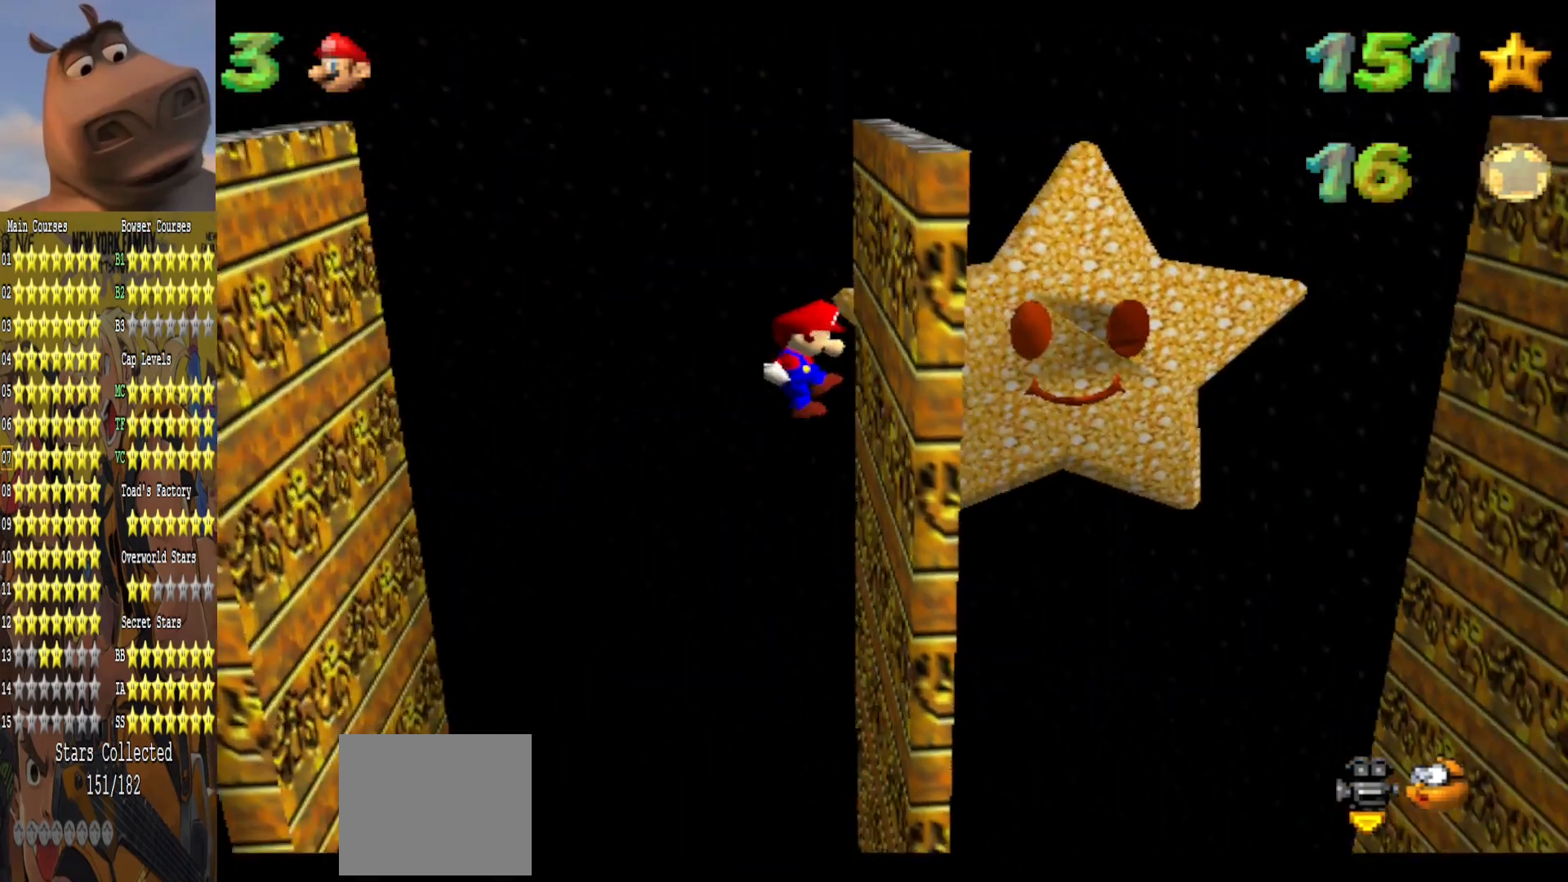
{"buttons": [], "left_stick": "left", "right_stick": "center", "events": [[67, "left_stick", "center"], [83, "A", "down"], [200, "A", "up"], [367, "left_stick", "left"]]}
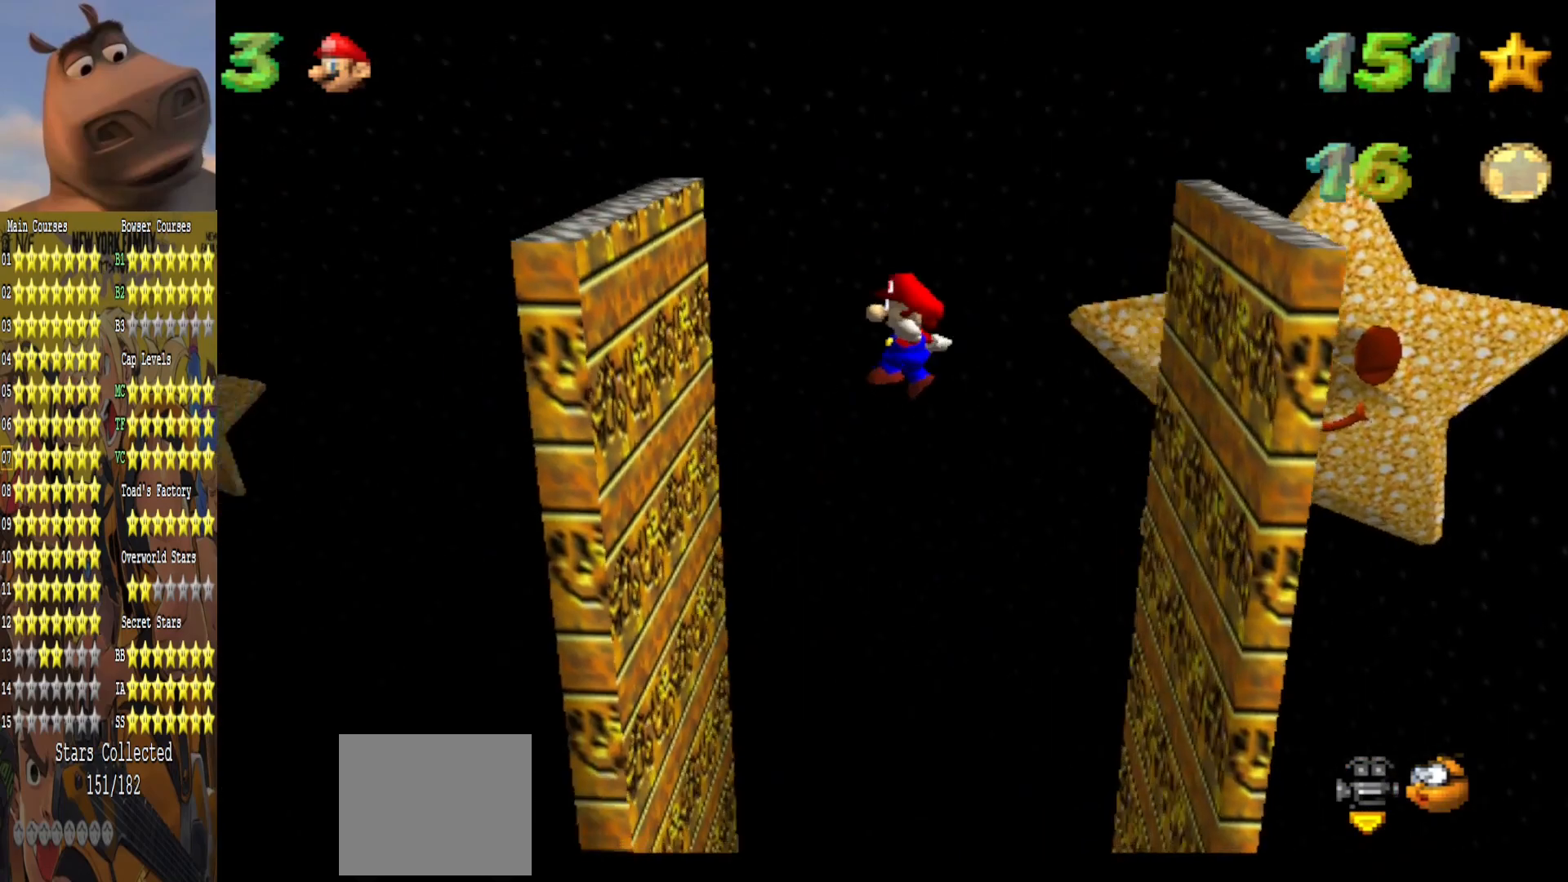
{"buttons": [], "left_stick": "right", "right_stick": "center", "events": [[300, "A", "down"], [317, "left_stick", "right"], [433, "A", "up"]]}
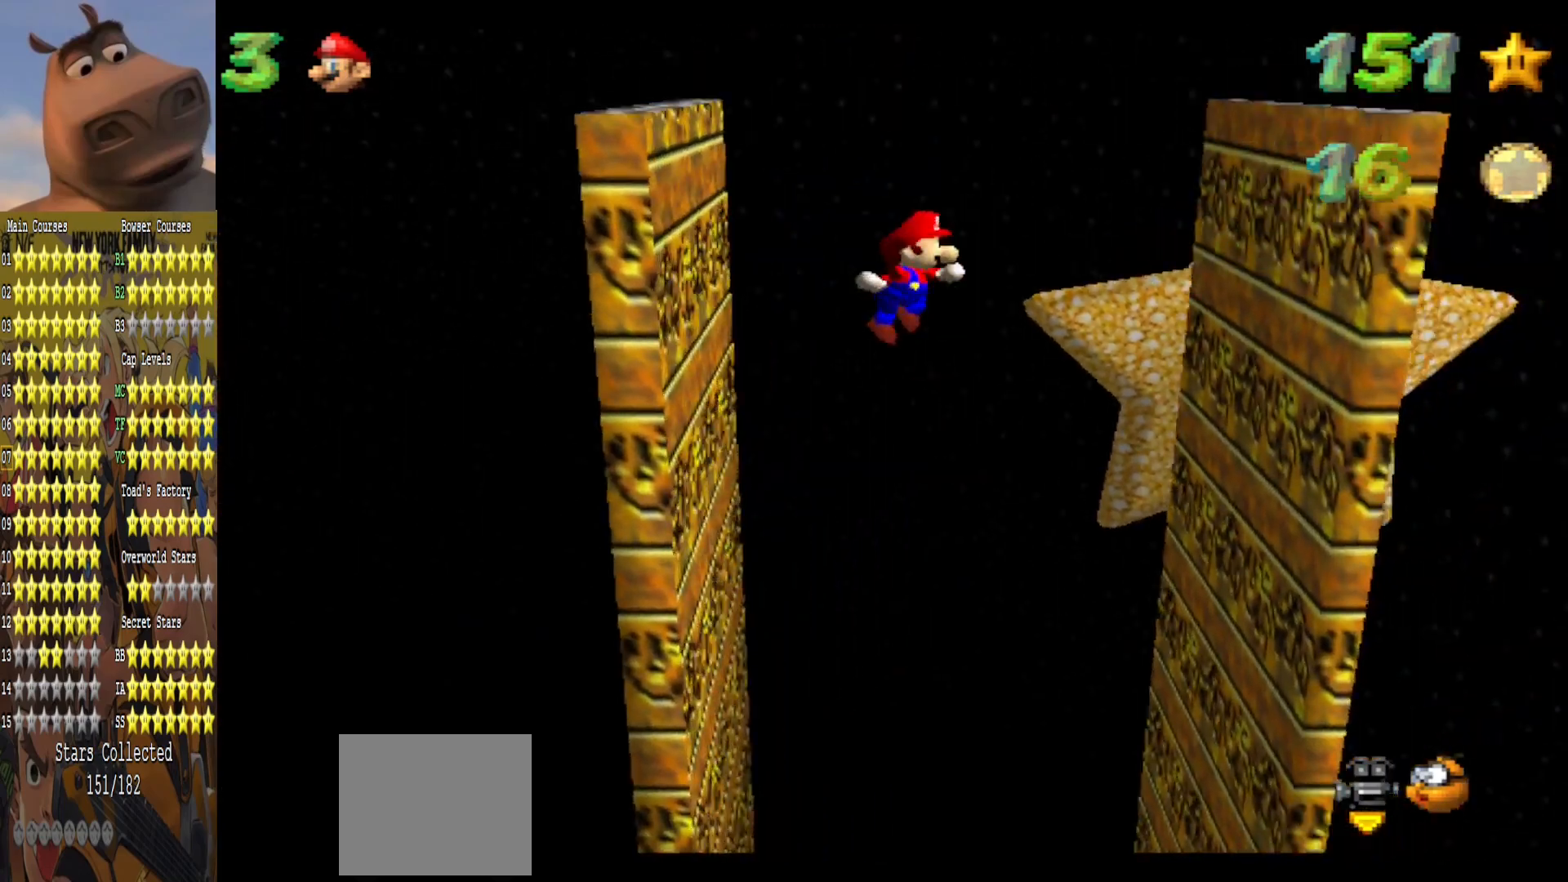
{"buttons": ["A"], "left_stick": "left", "right_stick": "center", "events": [[400, "A", "down"], [400, "left_stick", "left"]]}
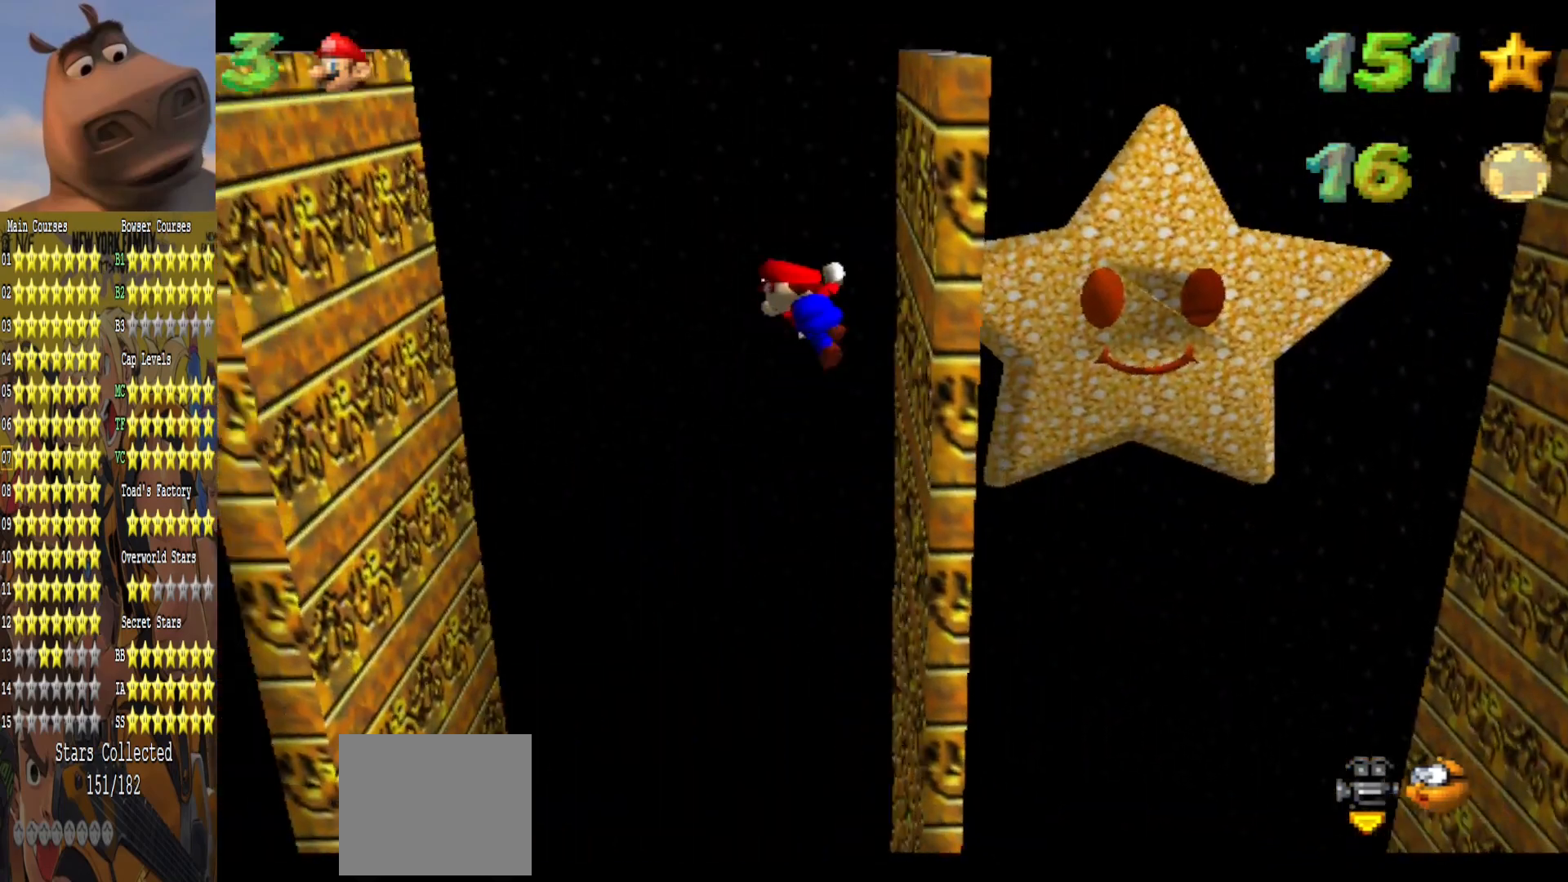
{"buttons": ["A"], "left_stick": "right", "right_stick": "center", "events": [[83, "A", "up"], [467, "left_stick", "right"], [483, "A", "down"]]}
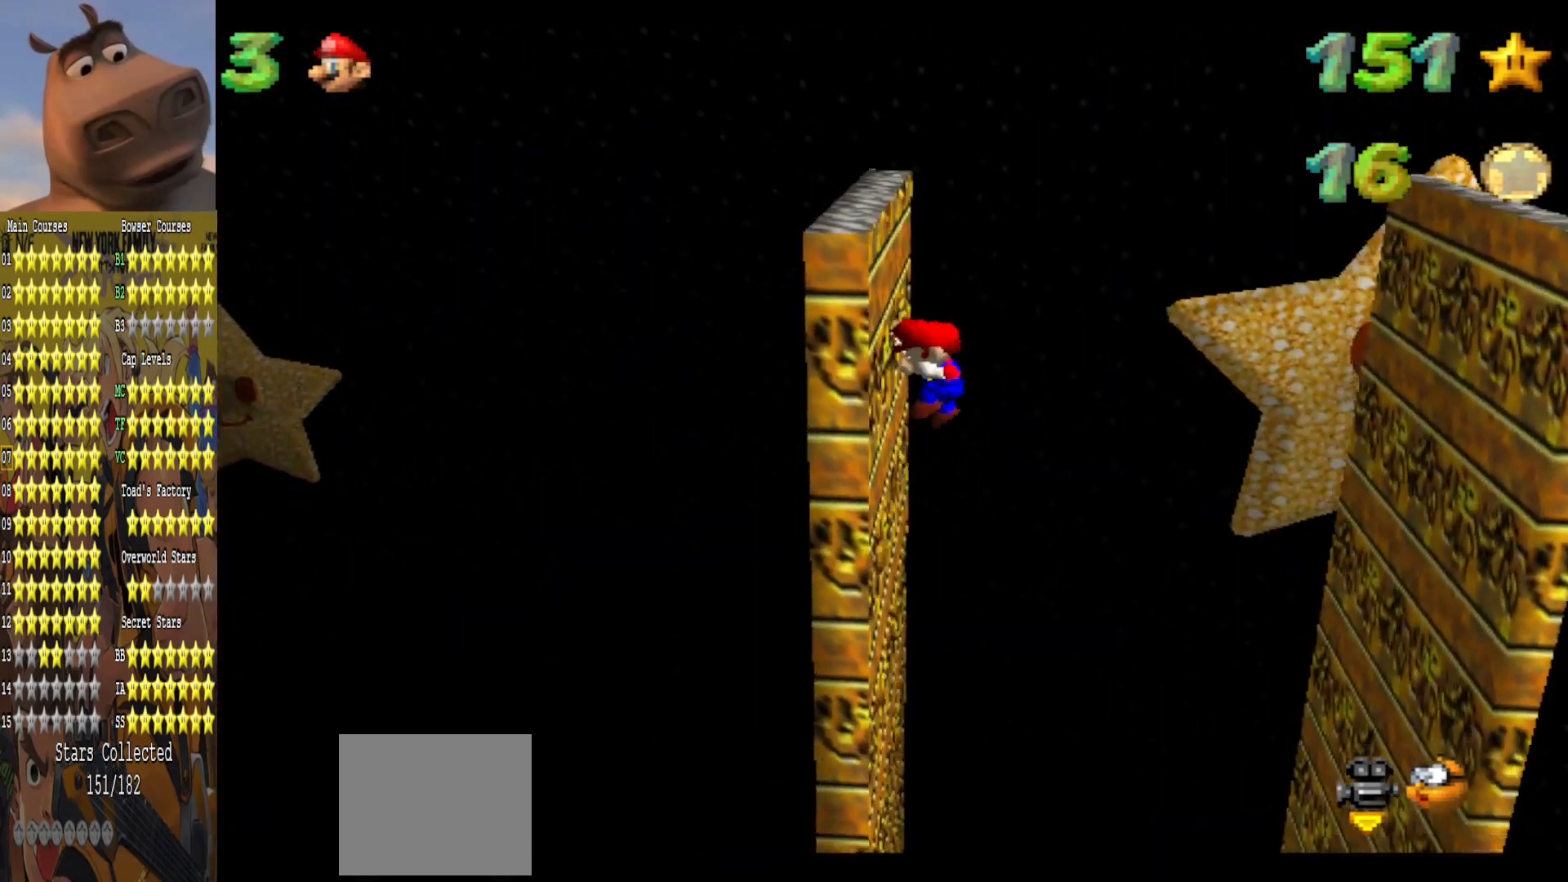
{"buttons": ["A"], "left_stick": "right", "right_stick": "center", "events": []}
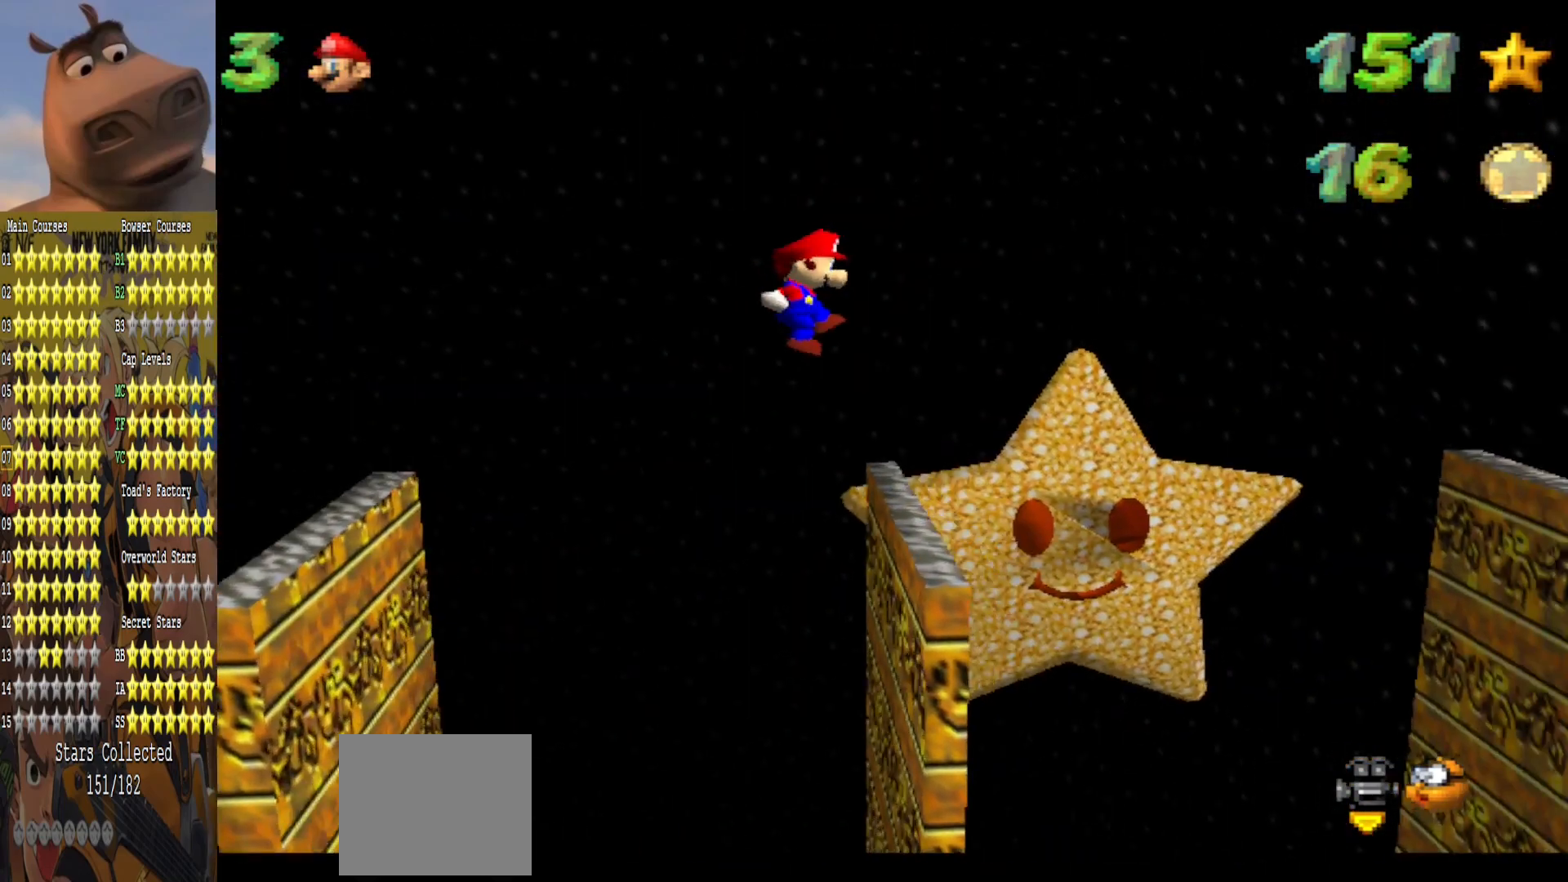
{"buttons": [], "left_stick": "right", "right_stick": "center", "events": [[133, "A", "up"]]}
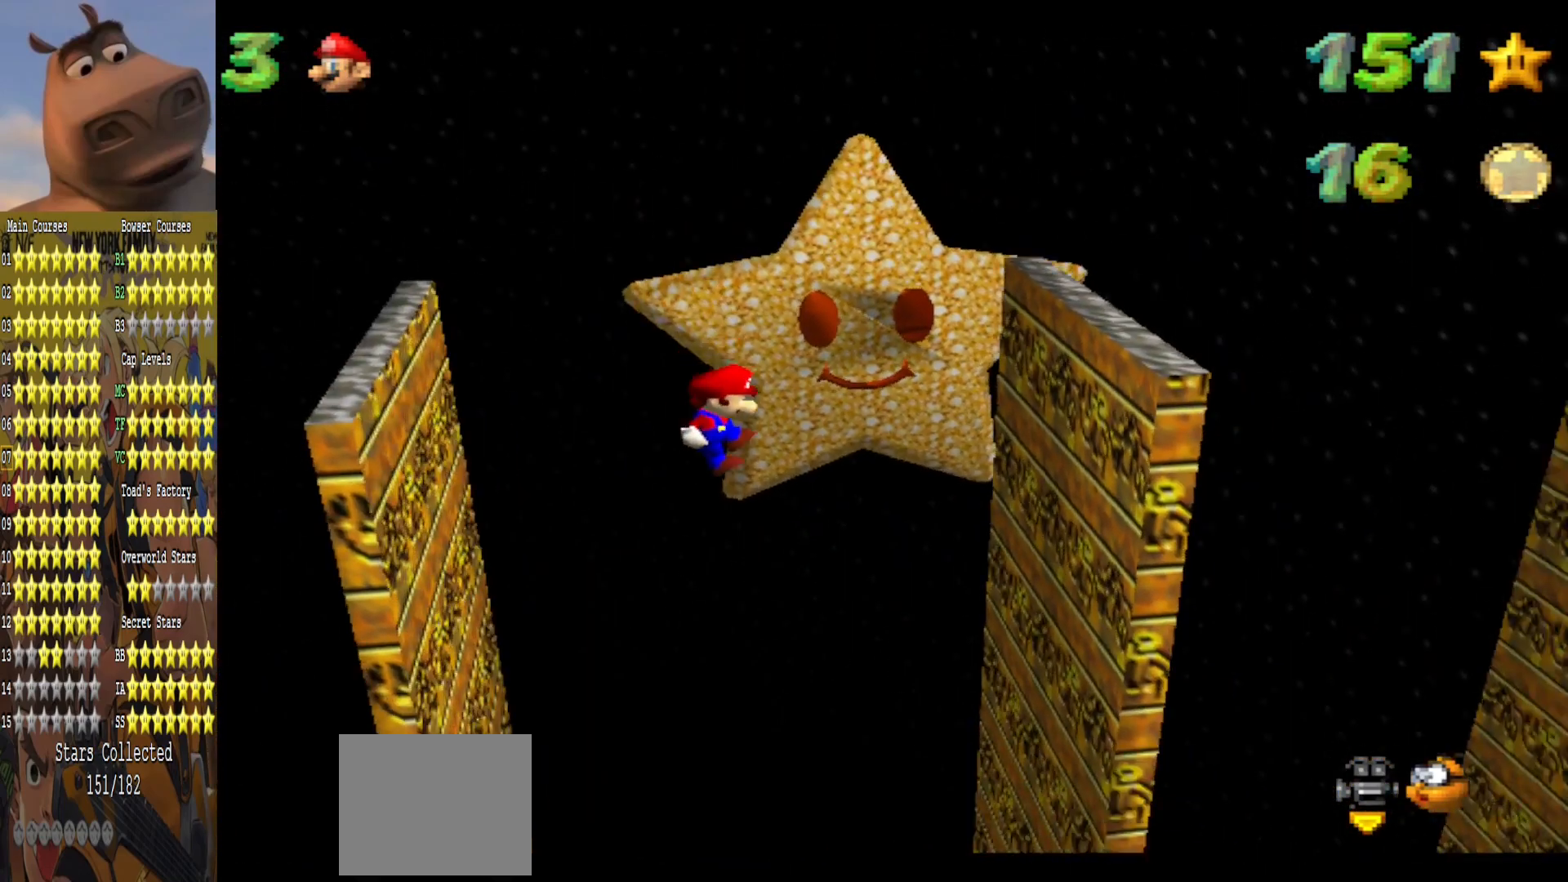
{"buttons": ["A"], "left_stick": "up-left", "right_stick": "center", "events": [[467, "A", "down"], [500, "left_stick", "up-left"]]}
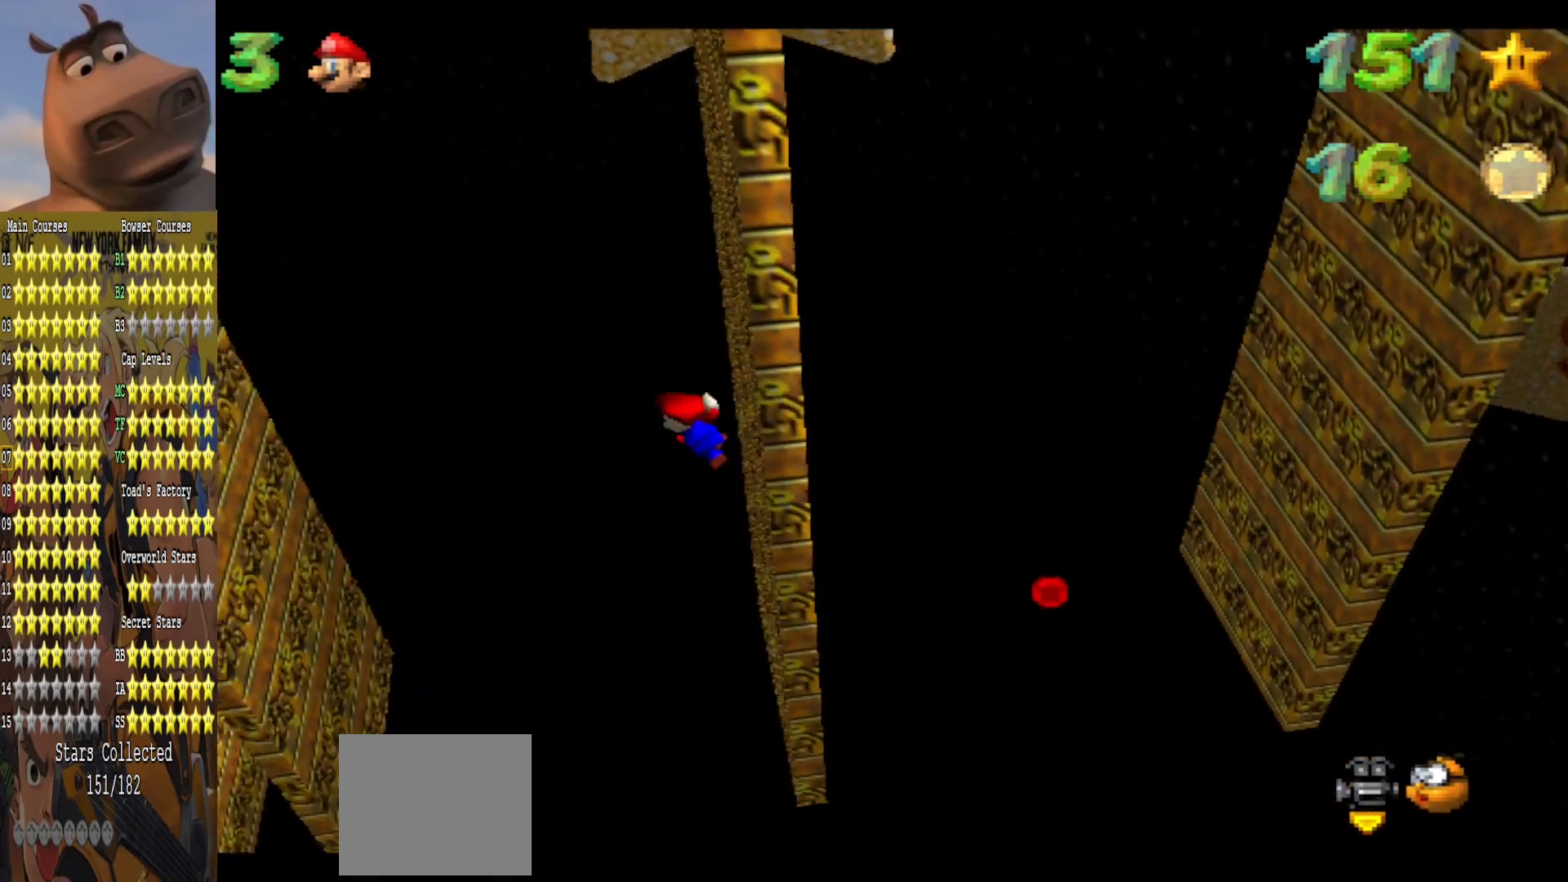
{"buttons": ["A"], "left_stick": "up-left", "right_stick": "center", "events": []}
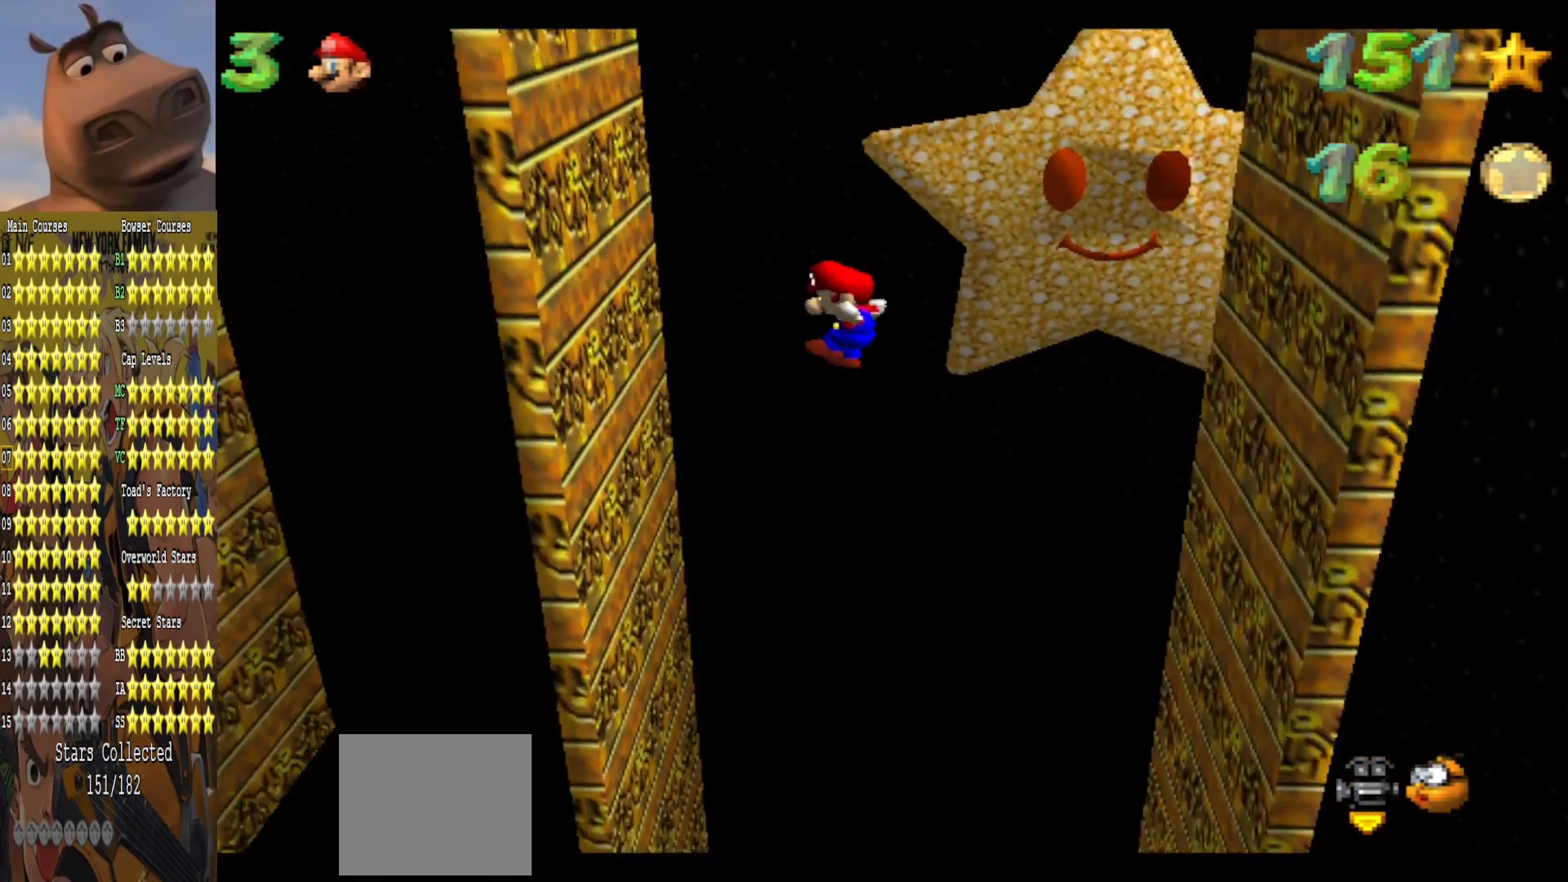
{"buttons": ["A"], "left_stick": "right", "right_stick": "center", "events": [[100, "A", "up"], [317, "A", "down"], [350, "left_stick", "right"]]}
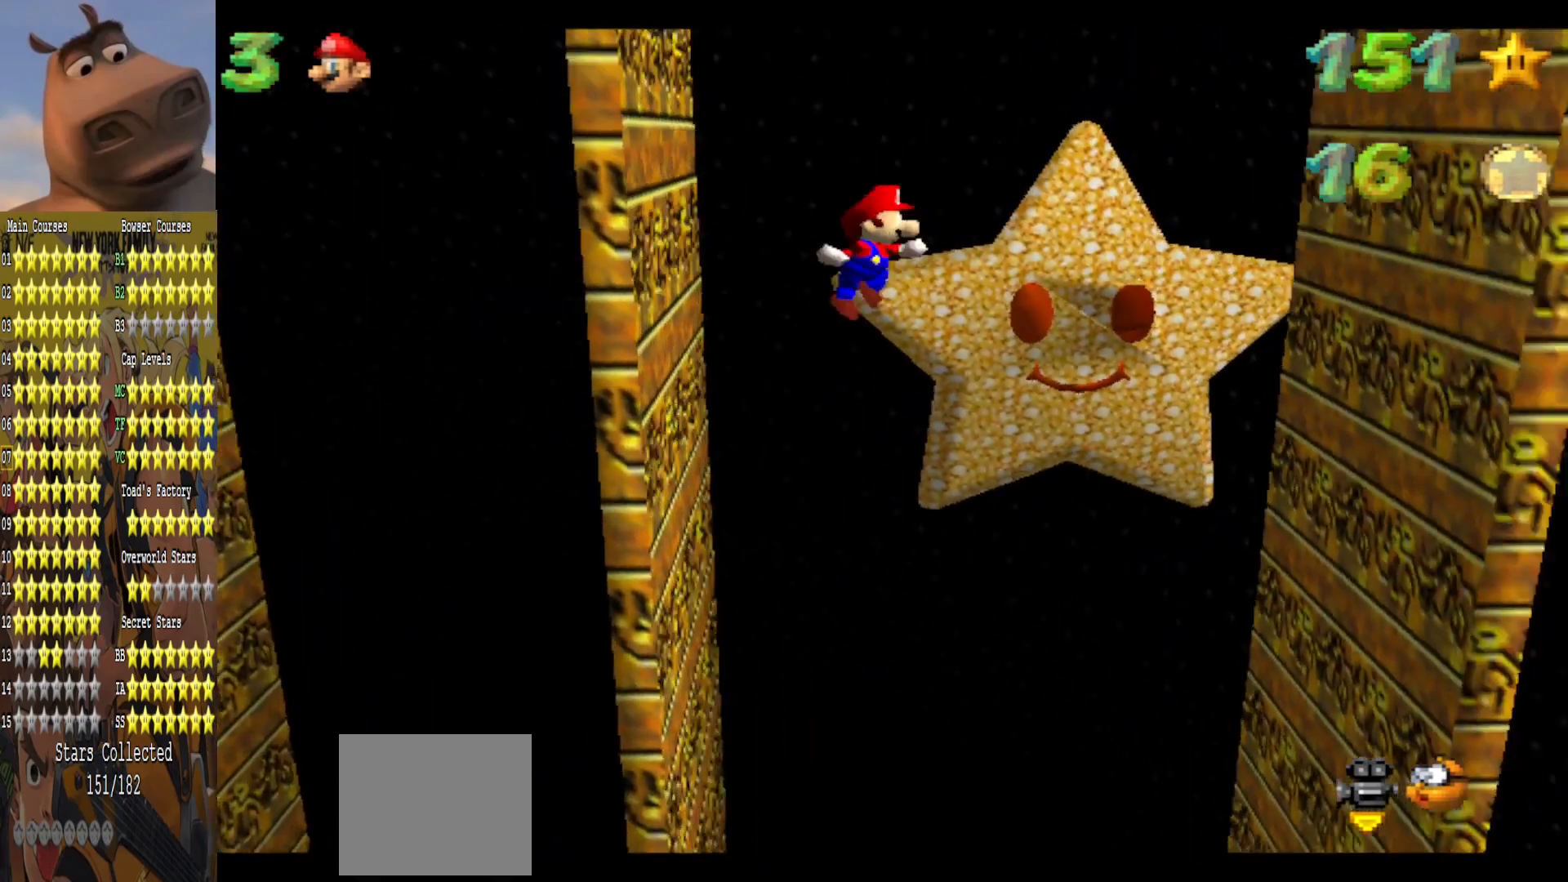
{"buttons": [], "left_stick": "right", "right_stick": "center", "events": [[450, "A", "up"]]}
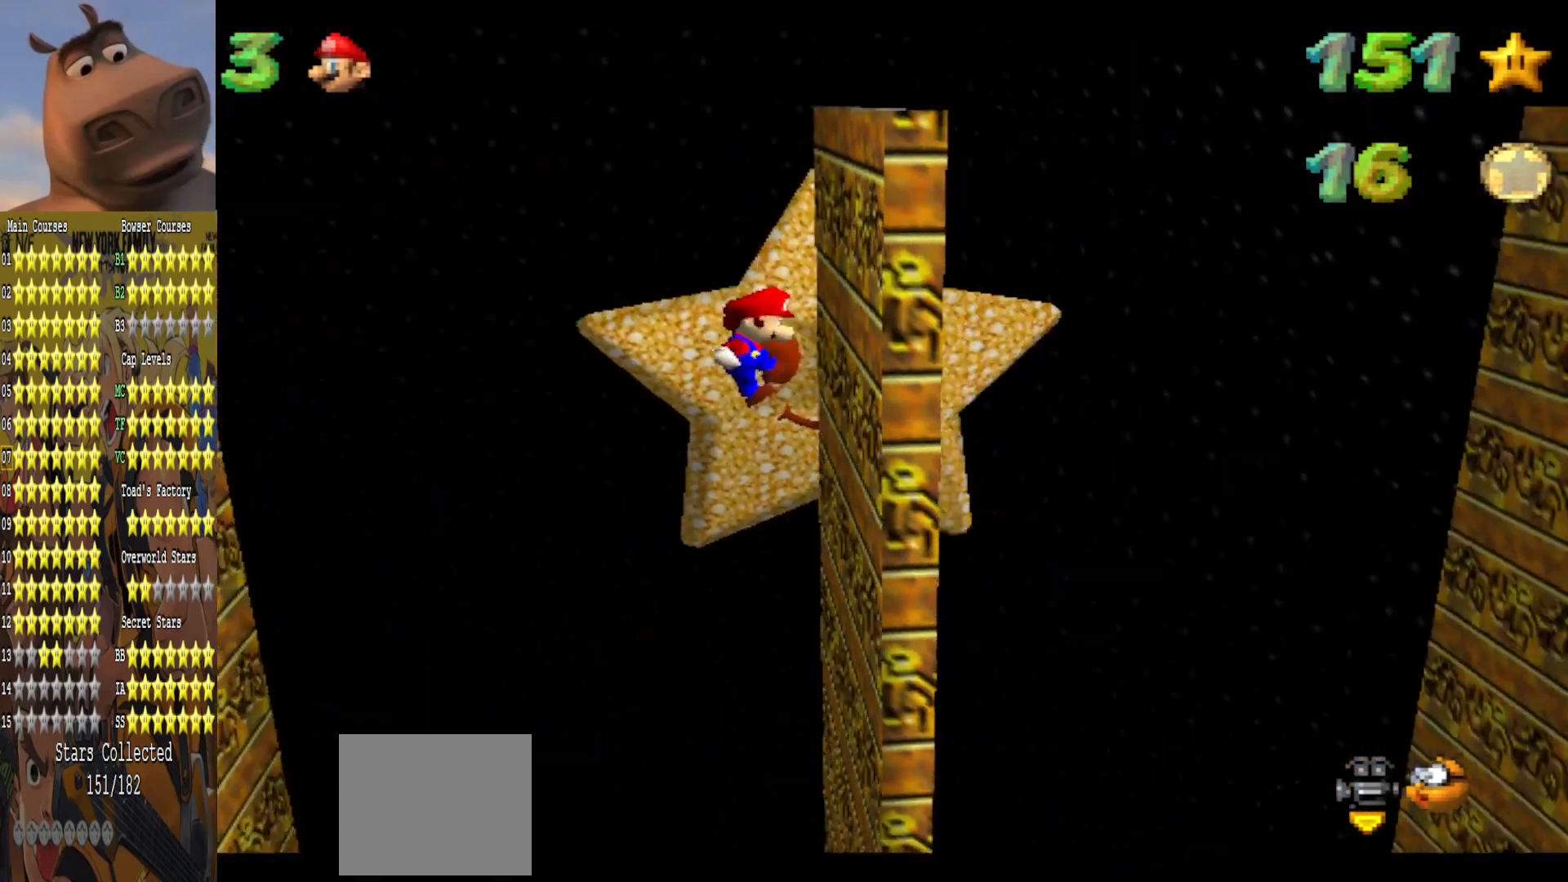
{"buttons": [], "left_stick": "left", "right_stick": "center", "events": [[117, "left_stick", "left"], [150, "A", "down"], [300, "A", "up"]]}
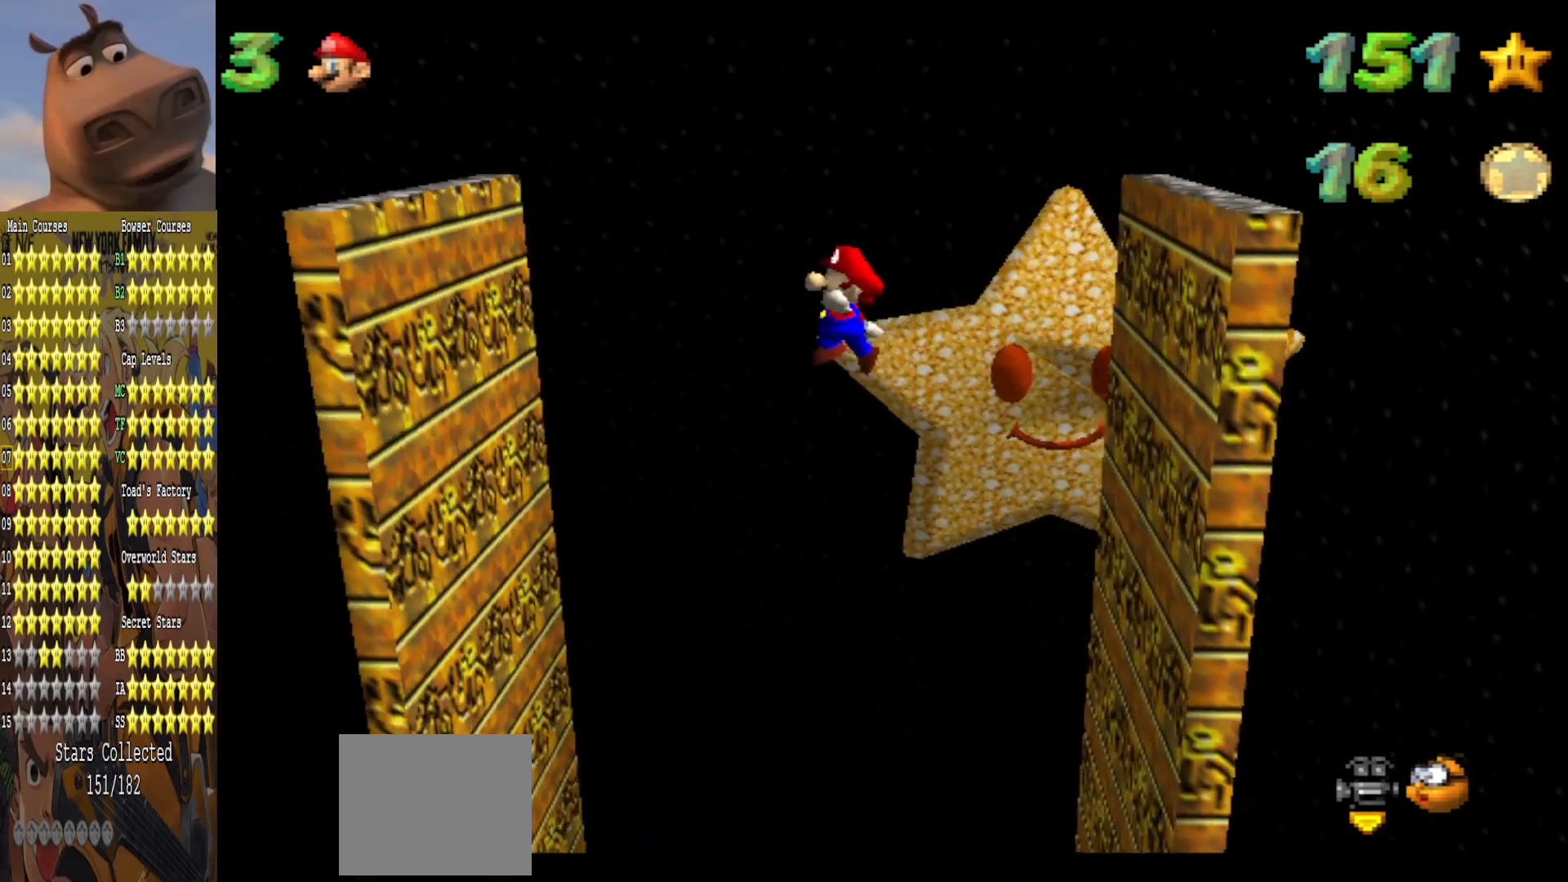
{"buttons": ["A"], "left_stick": "right", "right_stick": "center", "events": [[483, "A", "down"], [483, "left_stick", "right"]]}
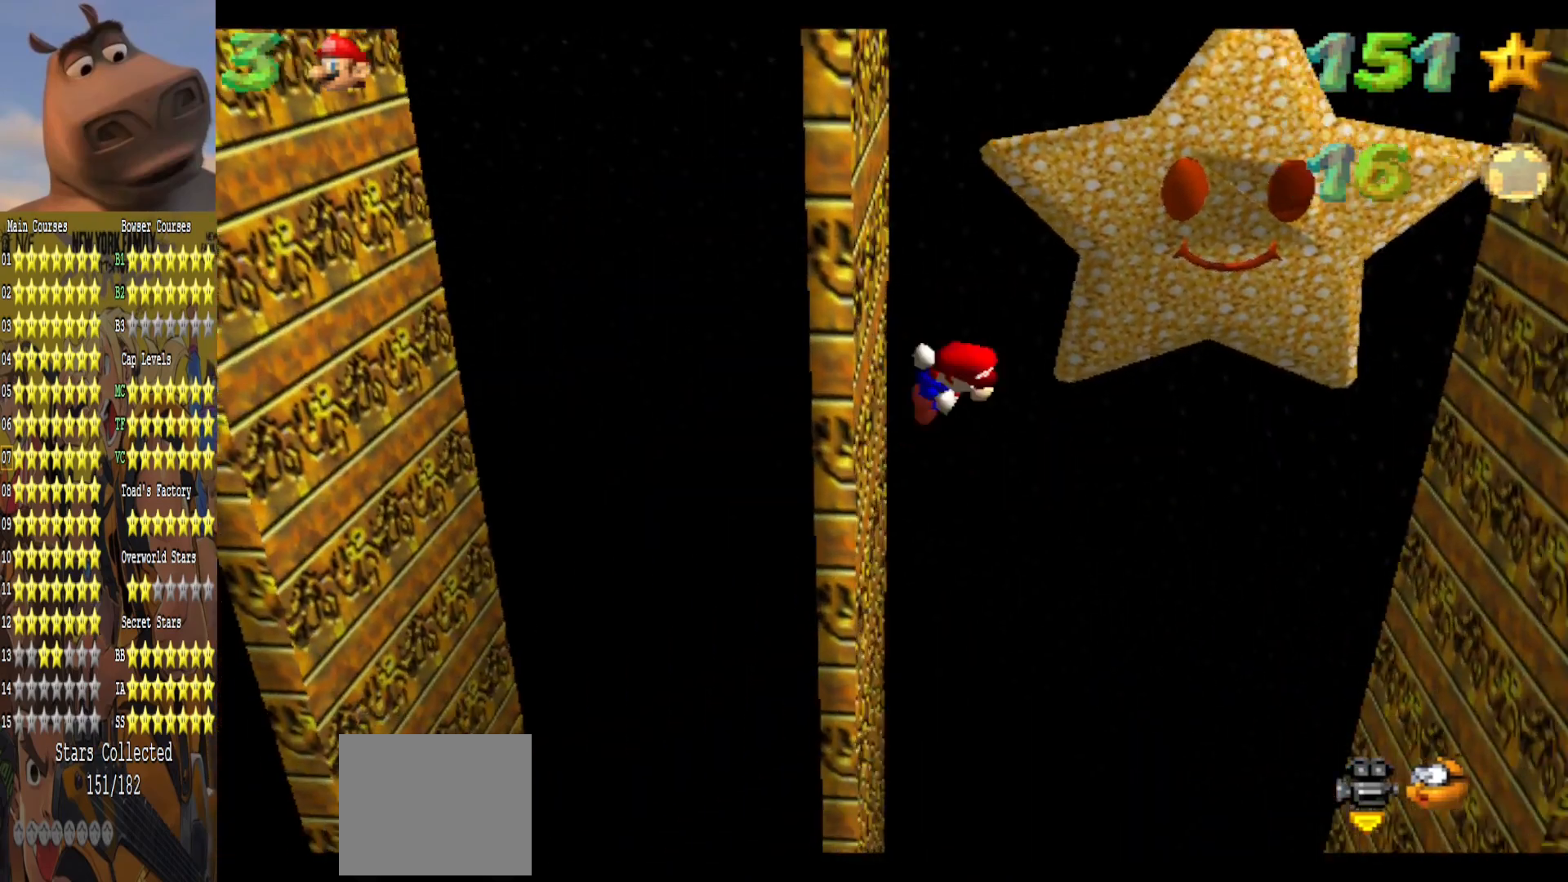
{"buttons": [], "left_stick": "right", "right_stick": "center", "events": [[267, "A", "up"]]}
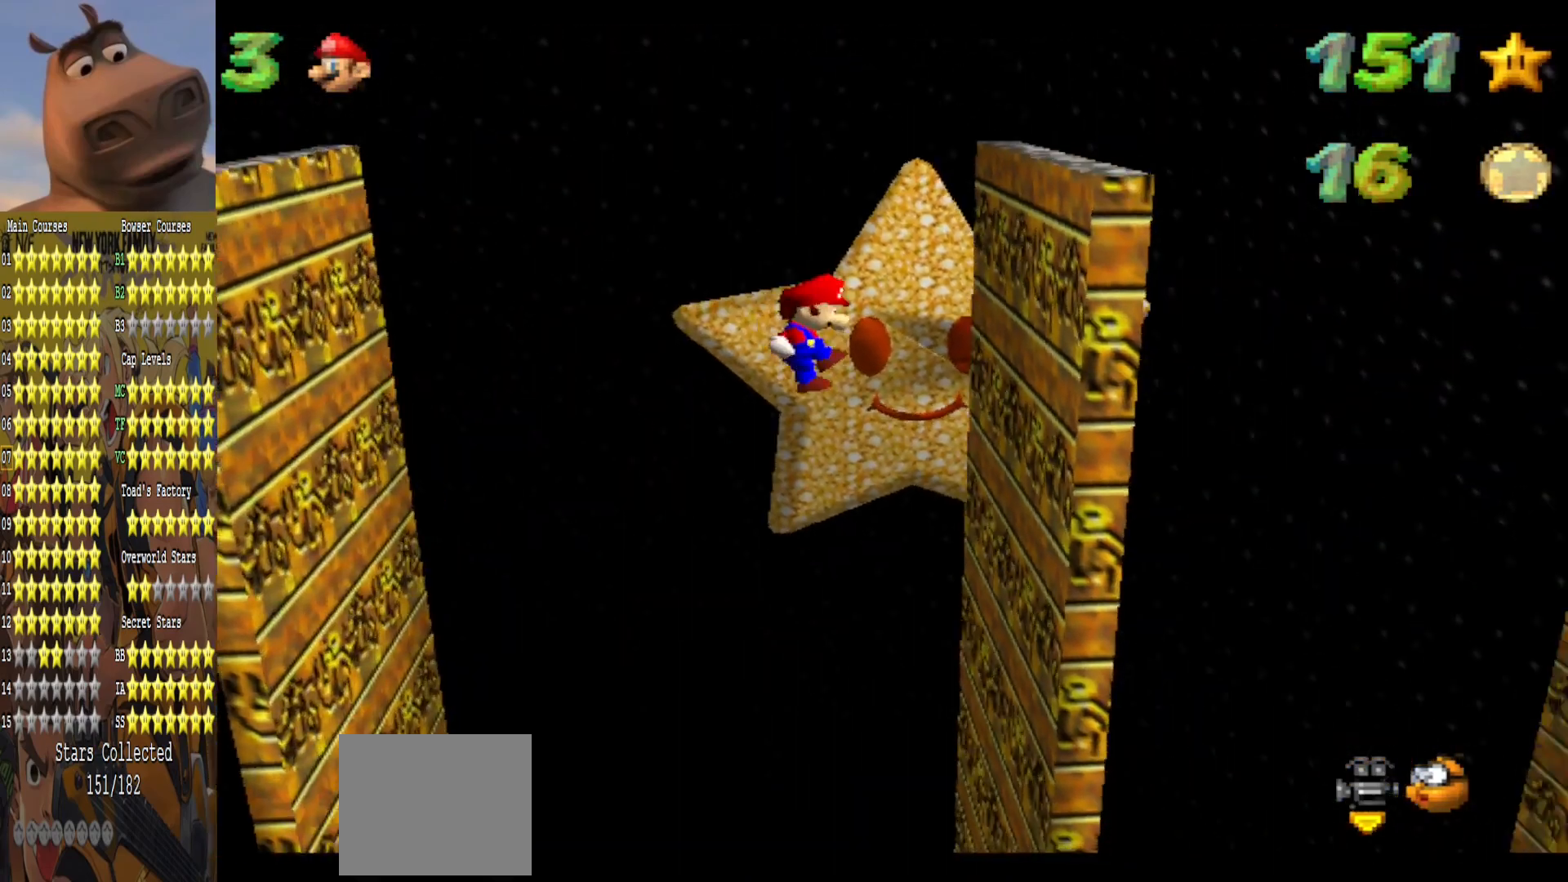
{"buttons": ["A"], "left_stick": "left", "right_stick": "center", "events": [[250, "left_stick", "left"], [267, "A", "down"]]}
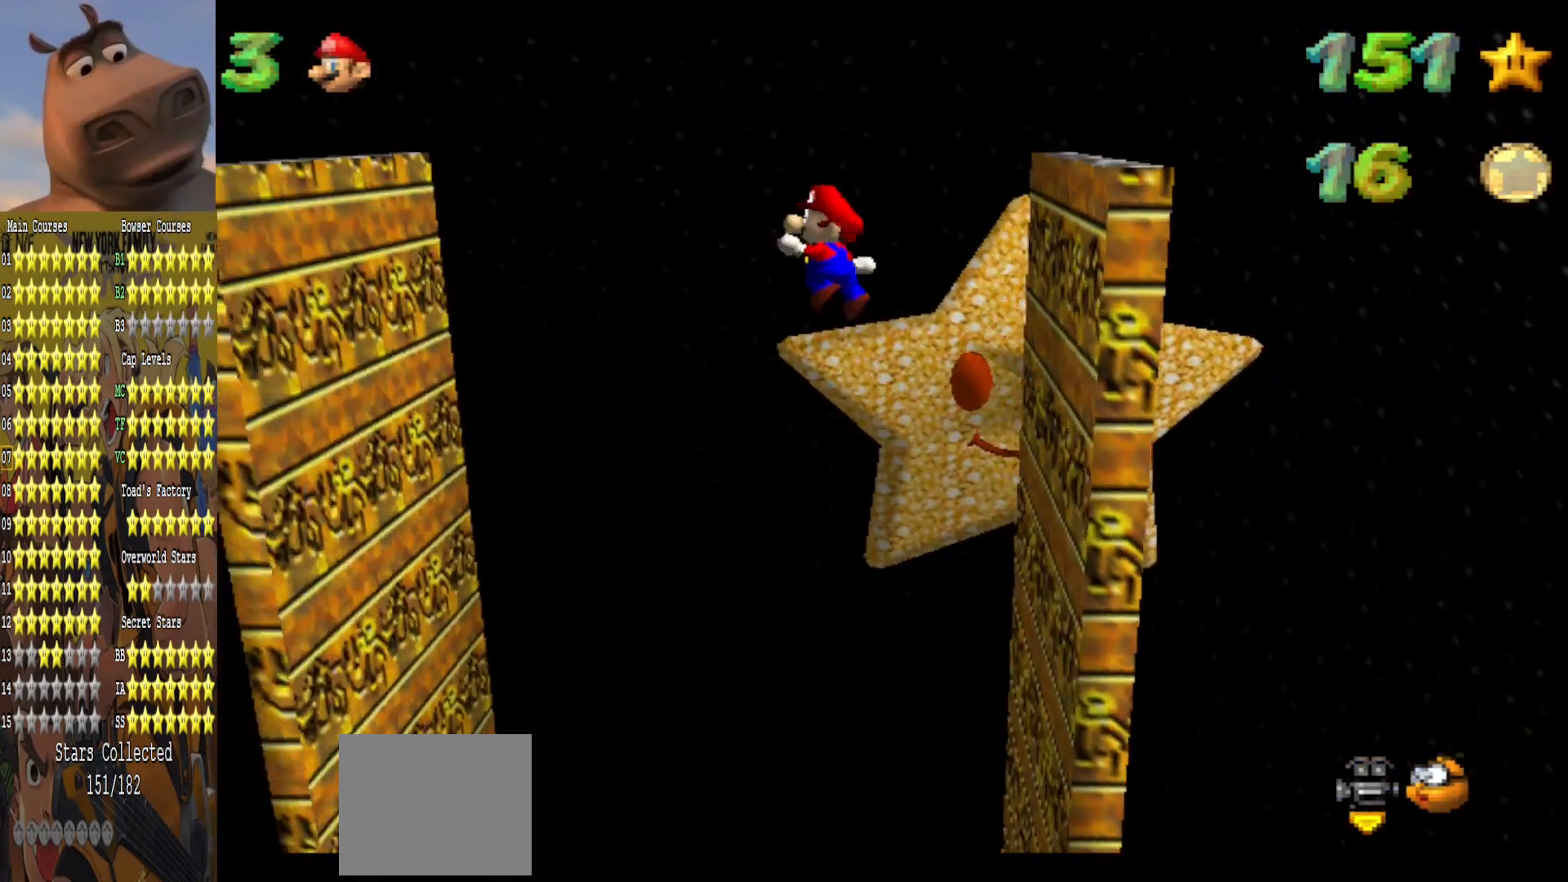
{"buttons": [], "left_stick": "down", "right_stick": "center", "events": [[50, "A", "up"], [500, "left_stick", "down"]]}
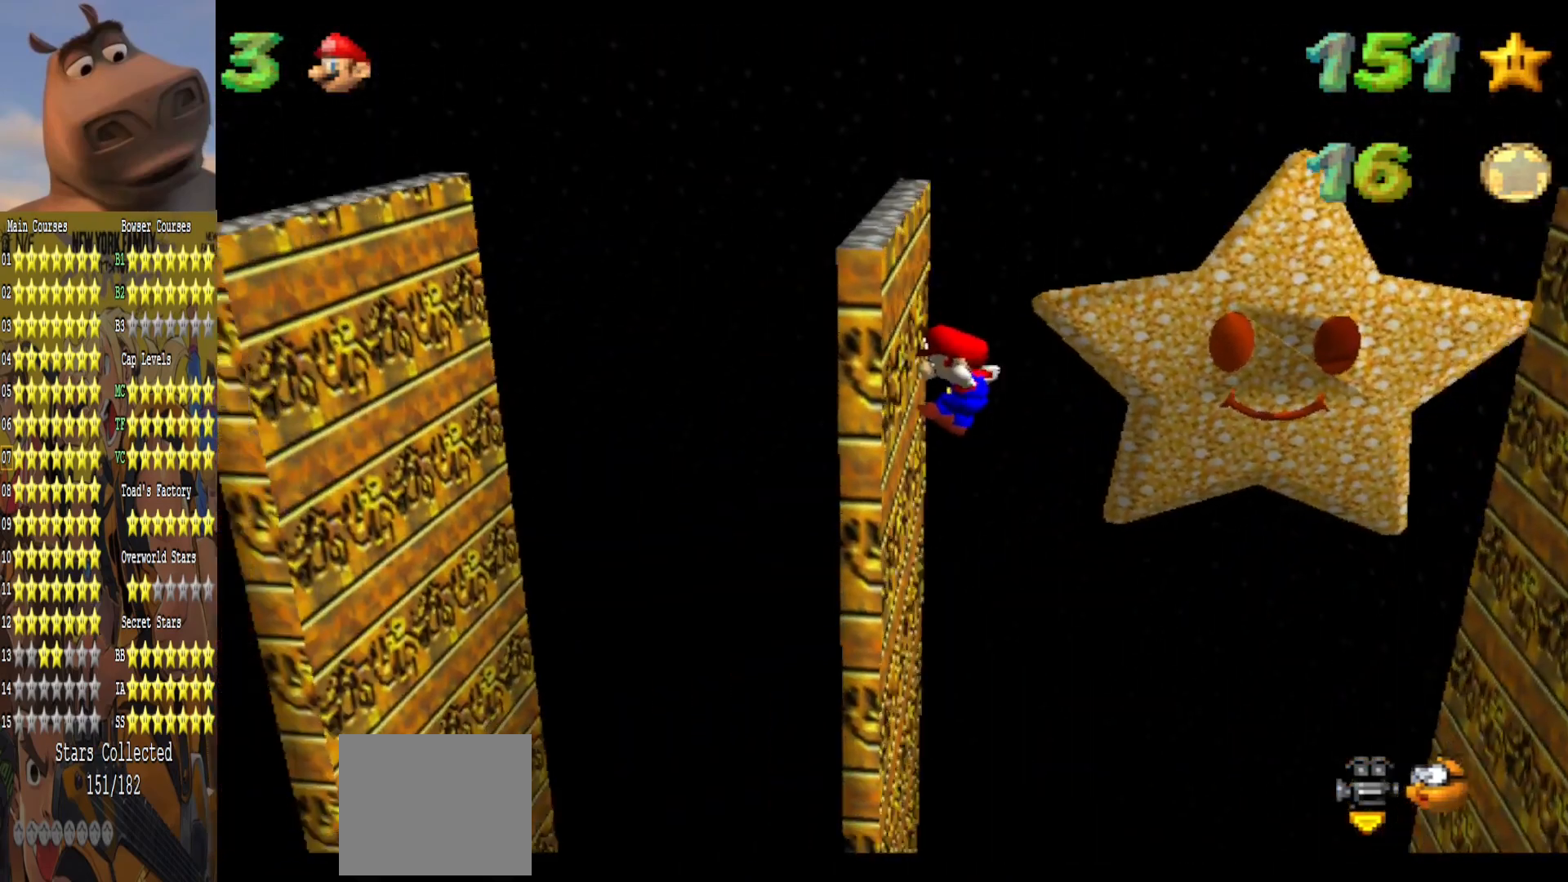
{"buttons": ["A"], "left_stick": "right", "right_stick": "center", "events": [[17, "A", "down"], [50, "left_stick", "right"]]}
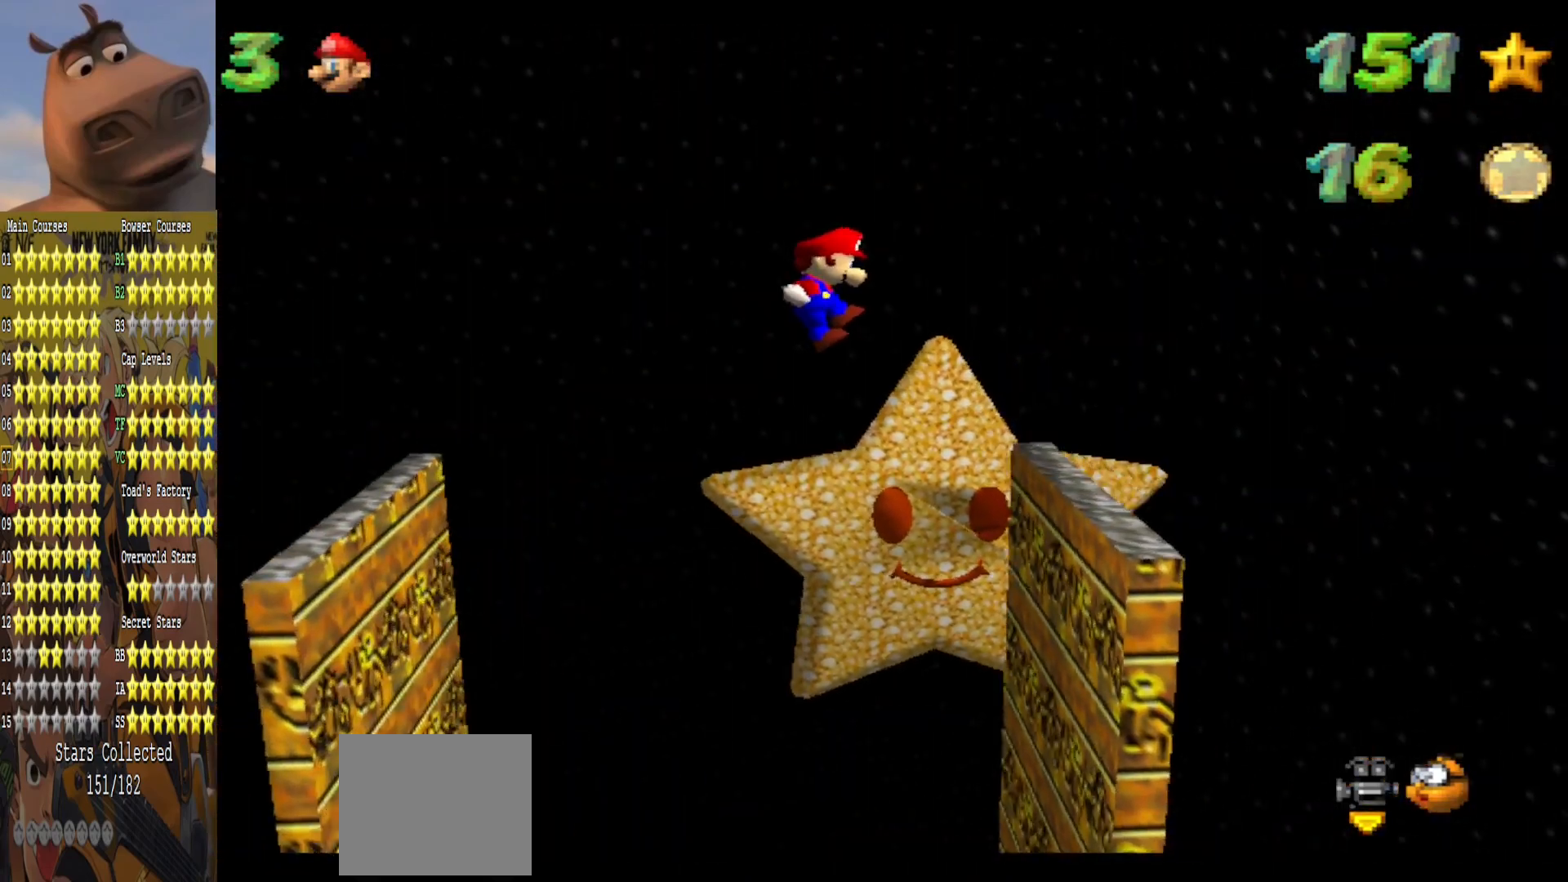
{"buttons": [], "left_stick": "right", "right_stick": "center", "events": [[217, "A", "up"]]}